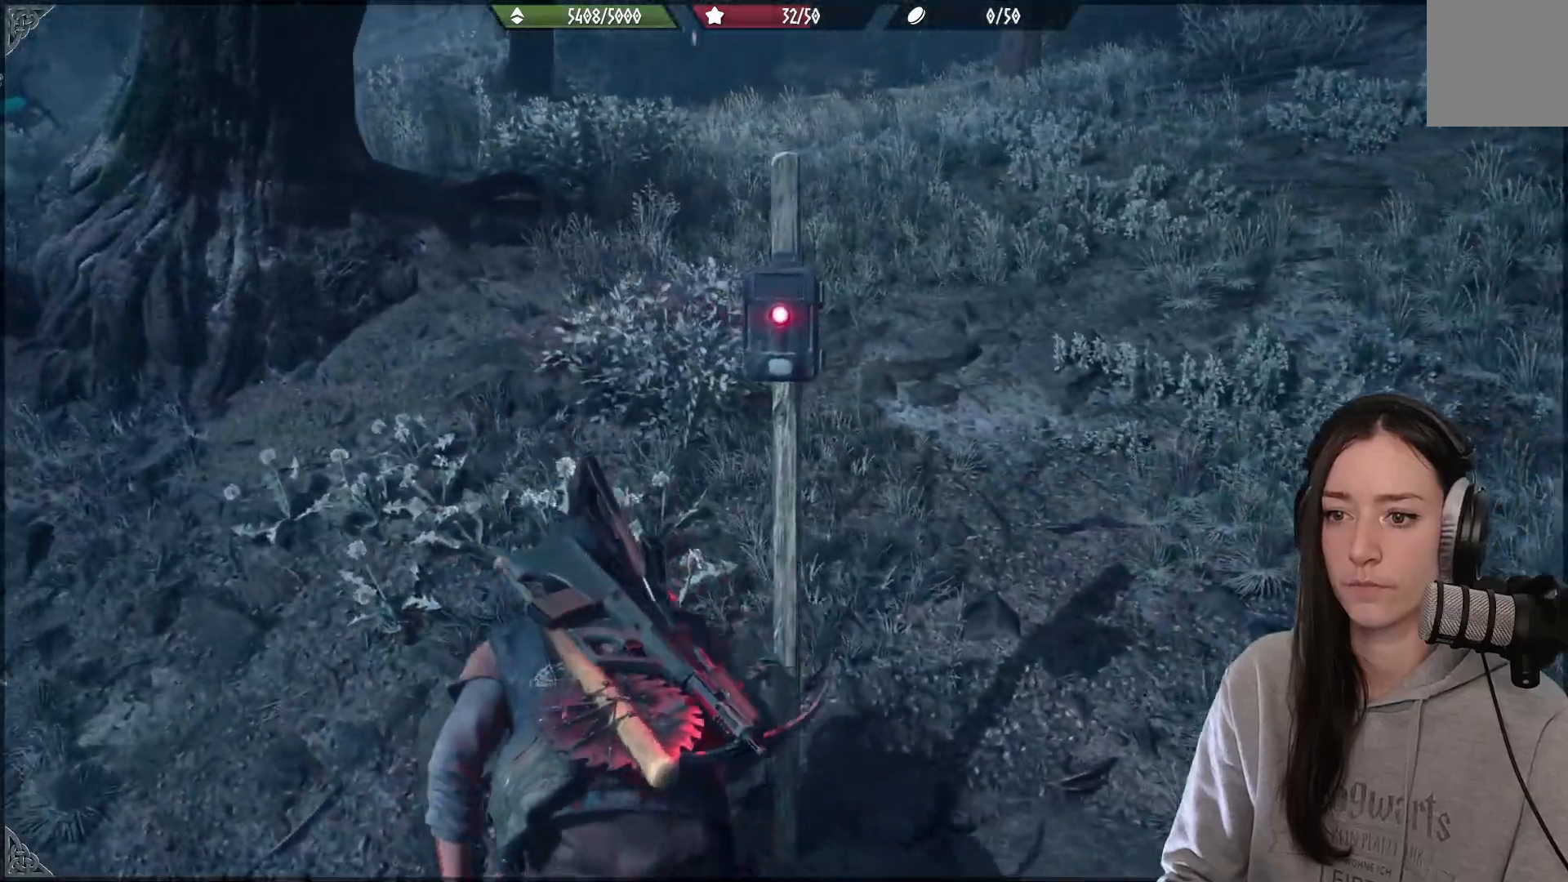
Gameplay with a controller (Xbox layout); each line is a JSON object with the inputs held at the frame after it. "events" lists button and stick changes between this image and that frame as [ms after this image, input, new state], when the widget could be followed in between.
{"buttons": [], "left_stick": "down-right", "right_stick": "right", "events": [[167, "right_stick", "right"], [283, "left_stick", "down-right"]]}
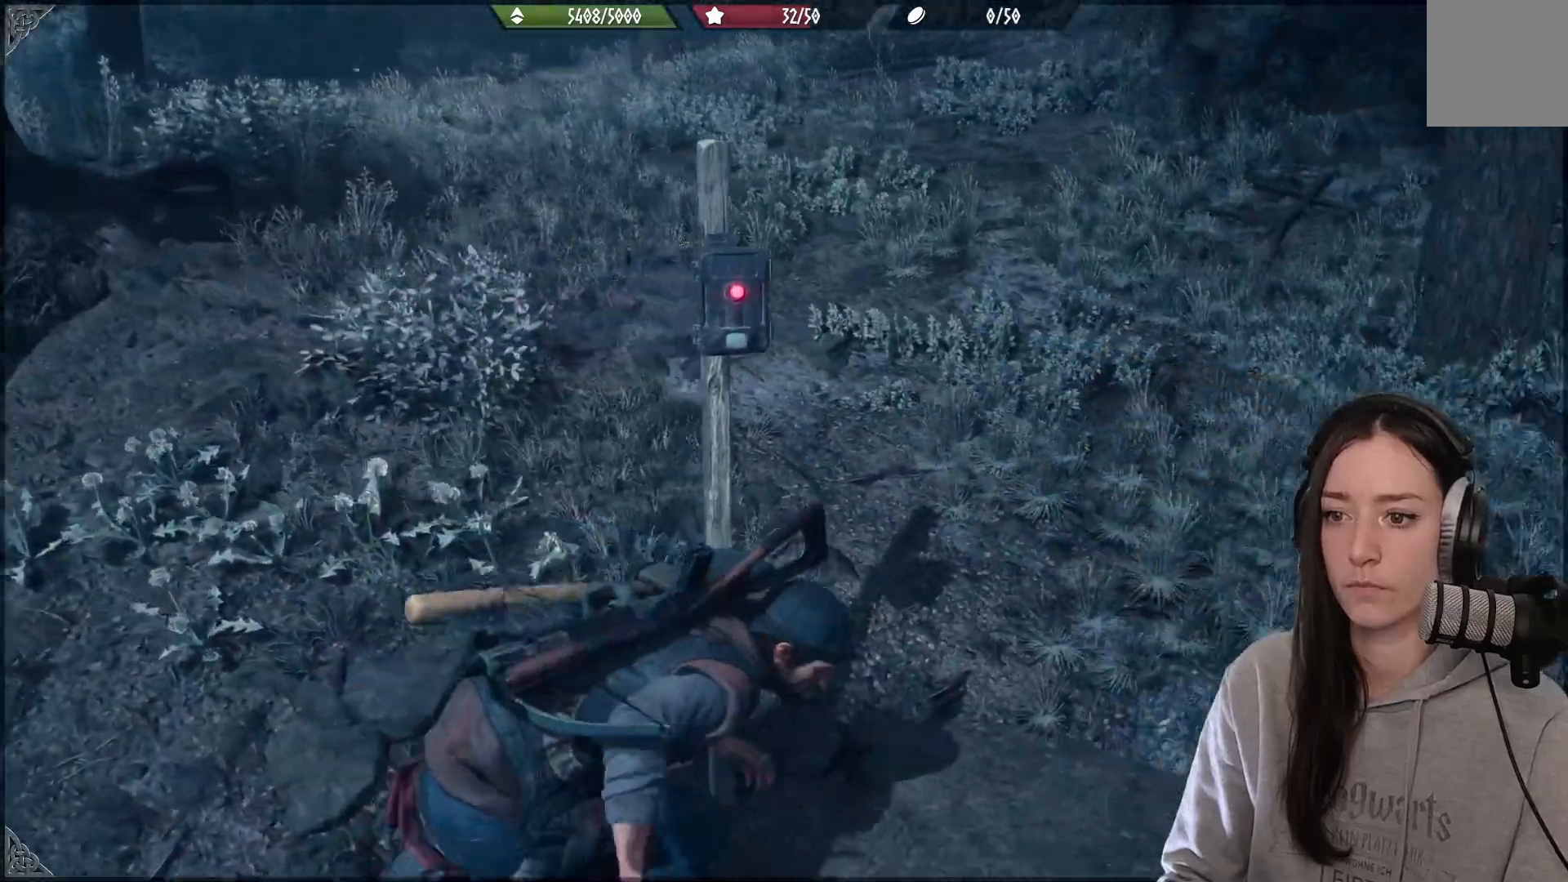
{"buttons": [], "left_stick": "up-right", "right_stick": "right", "events": [[100, "left_stick", "up-right"]]}
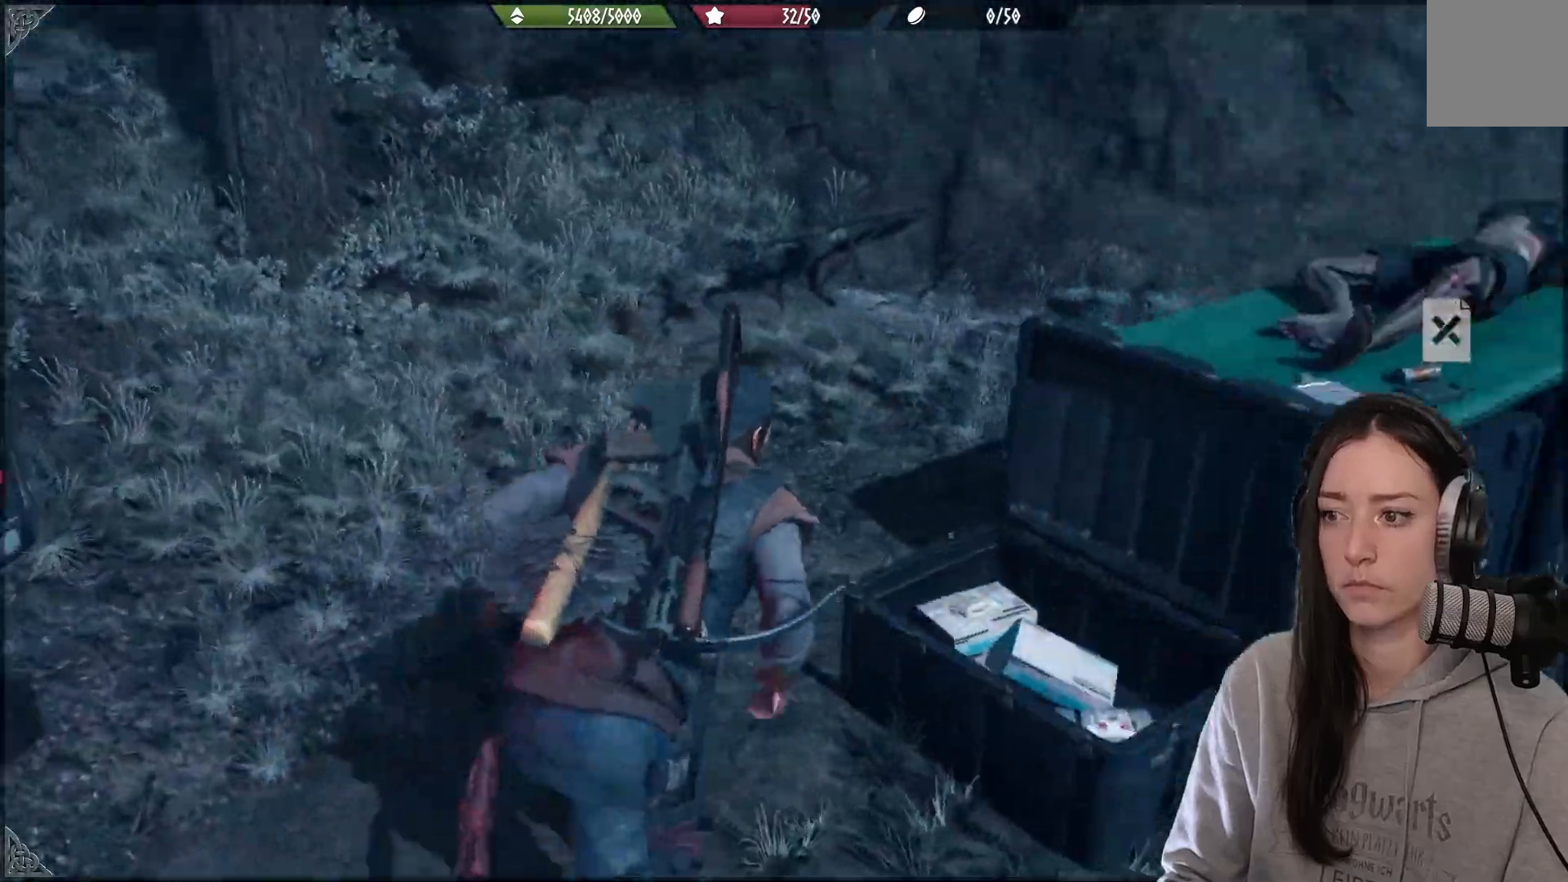
{"buttons": [], "left_stick": "up-right", "right_stick": "right", "events": [[17, "left_stick", "up"], [467, "left_stick", "up-right"]]}
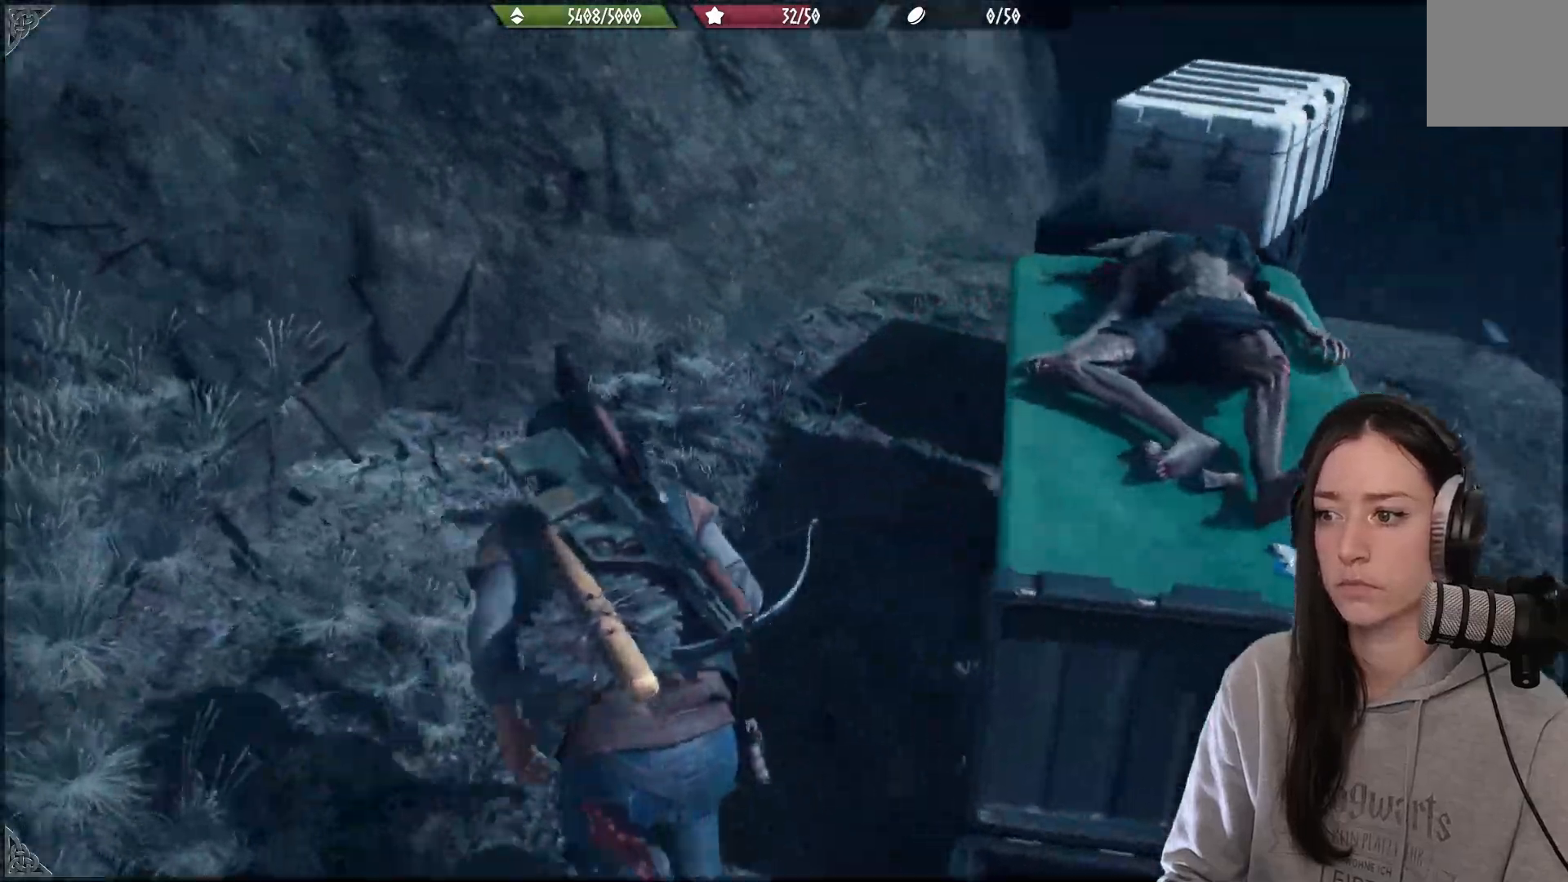
{"buttons": [], "left_stick": "right", "right_stick": "right", "events": [[200, "left_stick", "right"]]}
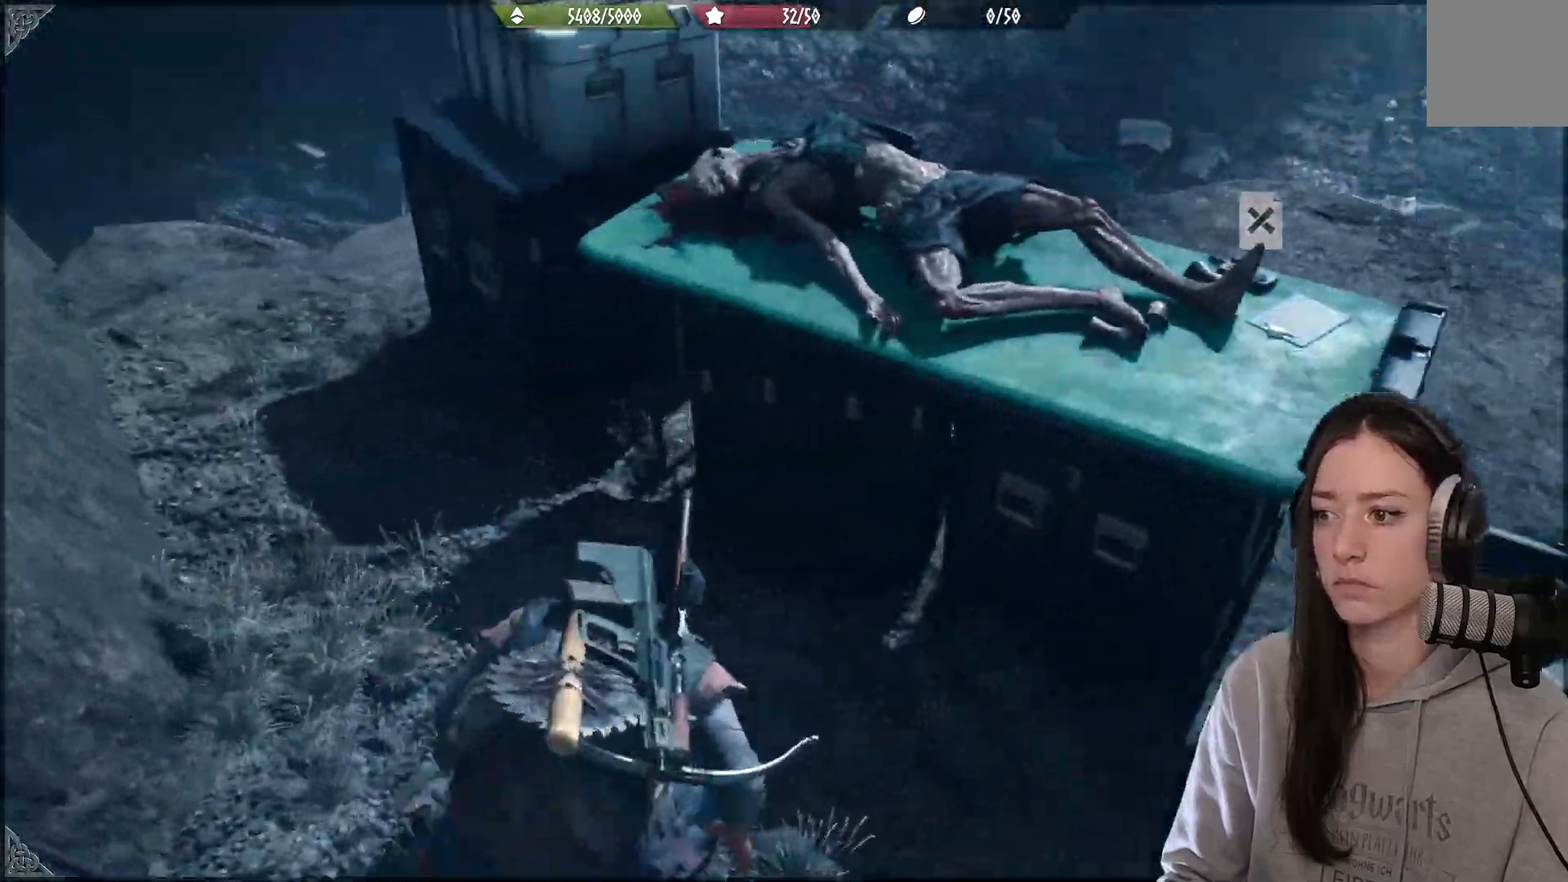
{"buttons": [], "left_stick": "up-right", "right_stick": "center", "events": [[350, "left_stick", "up-right"], [350, "right_stick", "center"]]}
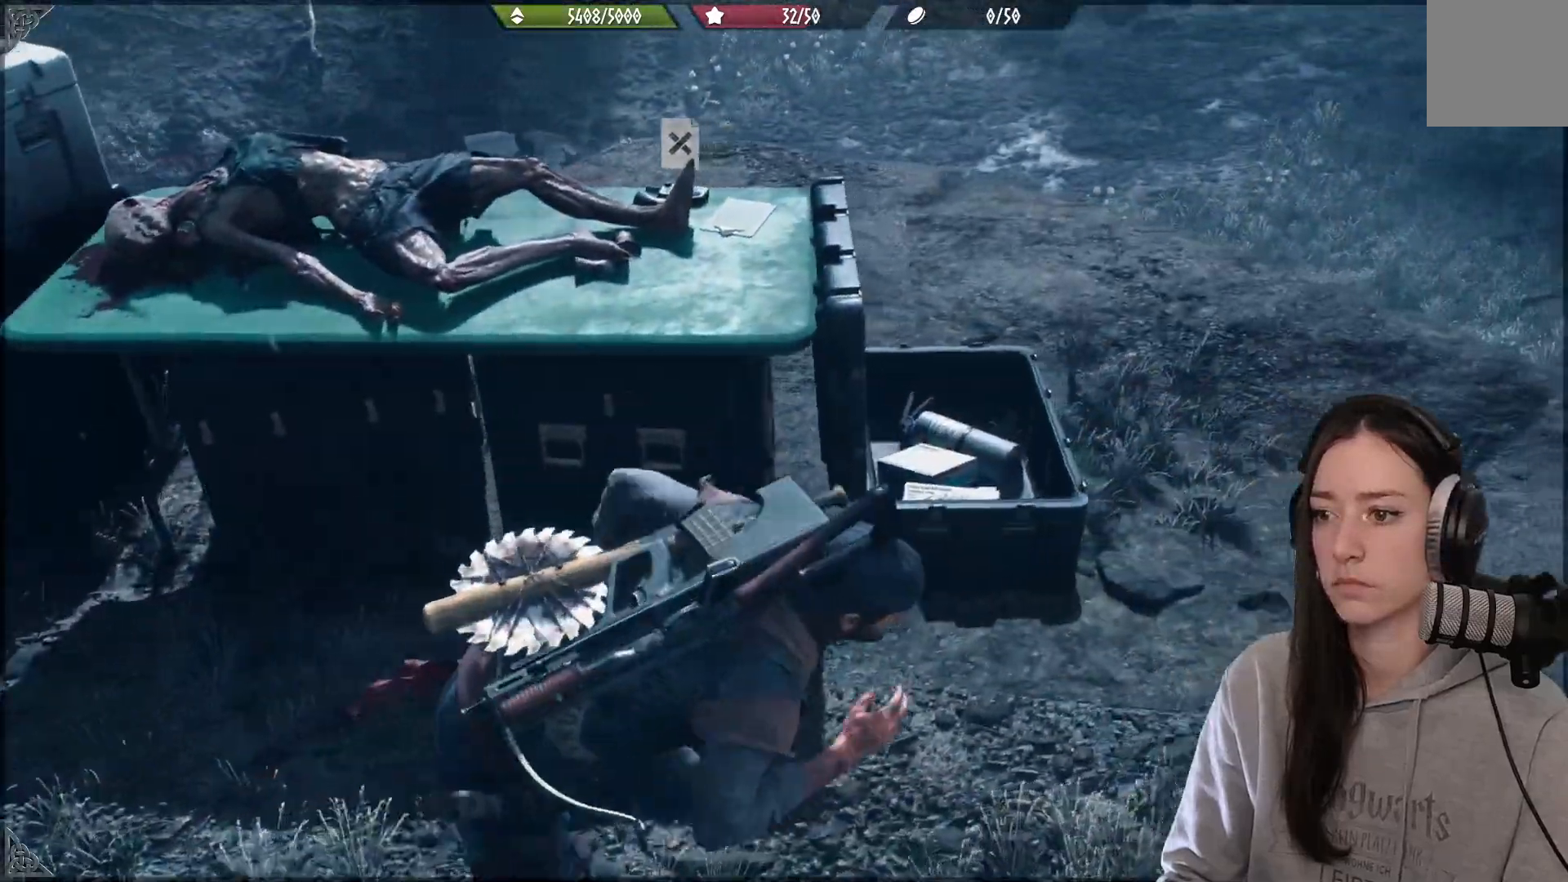
{"buttons": [], "left_stick": "up-right", "right_stick": "up-left", "events": [[217, "right_stick", "up"], [383, "right_stick", "up-left"]]}
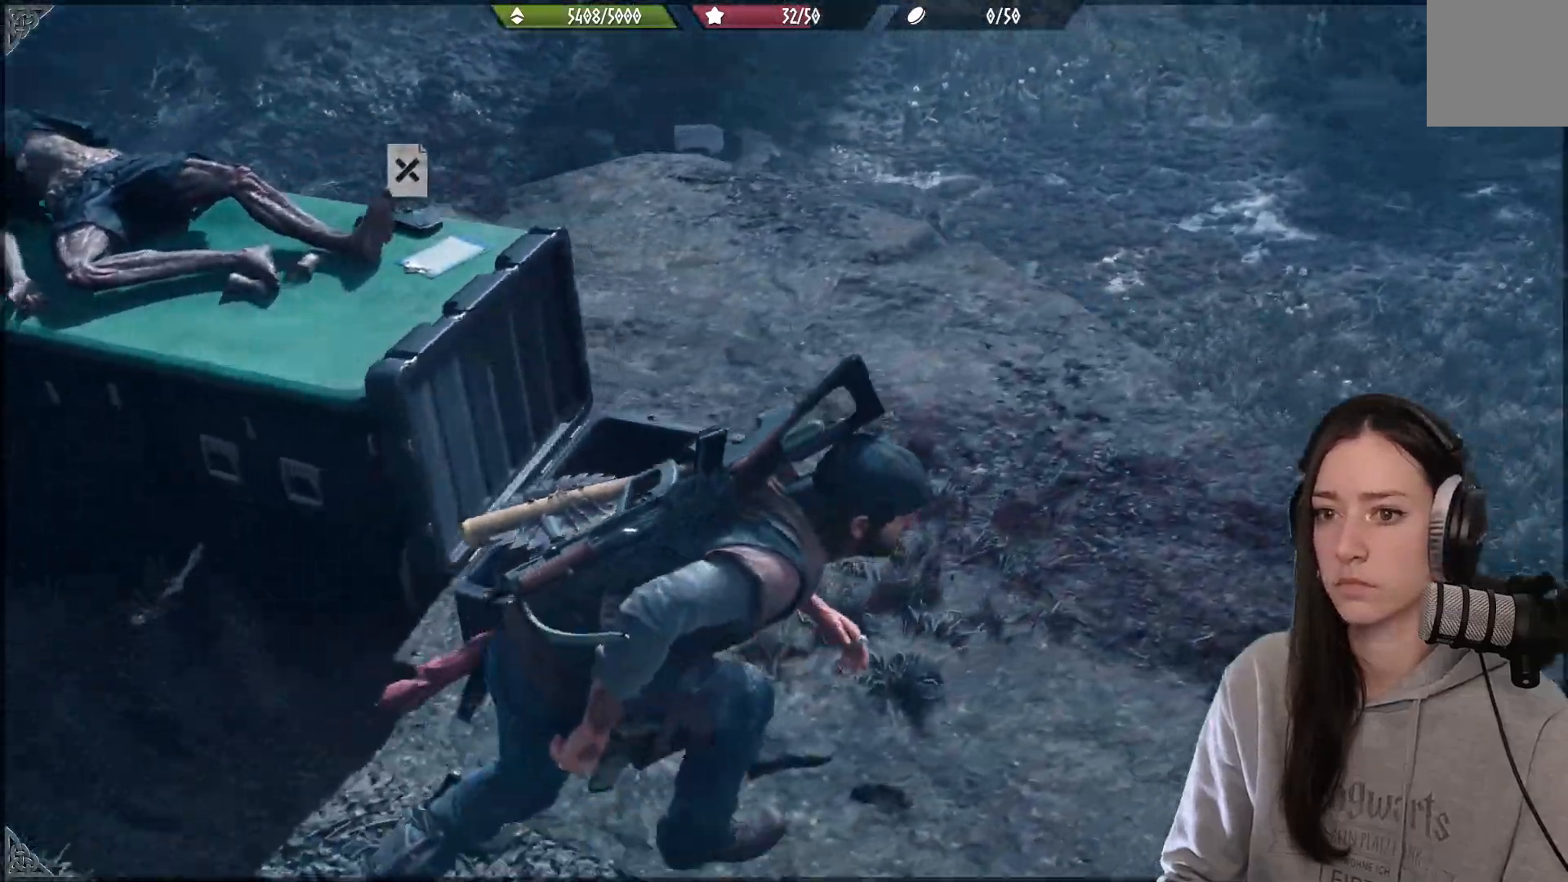
{"buttons": [], "left_stick": "up", "right_stick": "left", "events": [[200, "right_stick", "left"], [233, "left_stick", "up"]]}
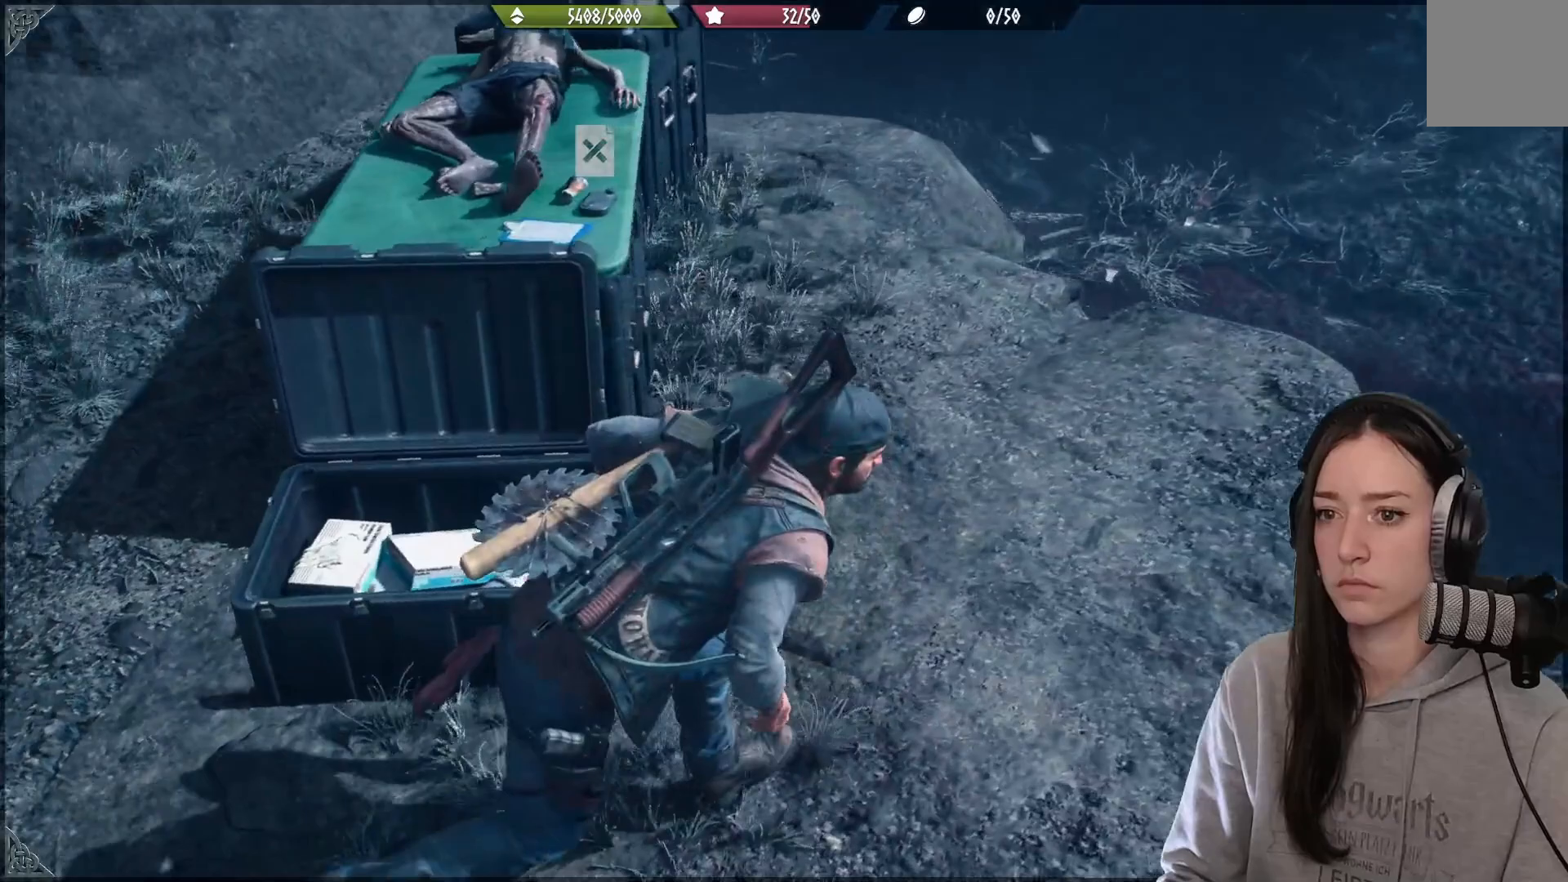
{"buttons": [], "left_stick": "center", "right_stick": "center", "events": [[417, "right_stick", "center"], [450, "left_stick", "center"]]}
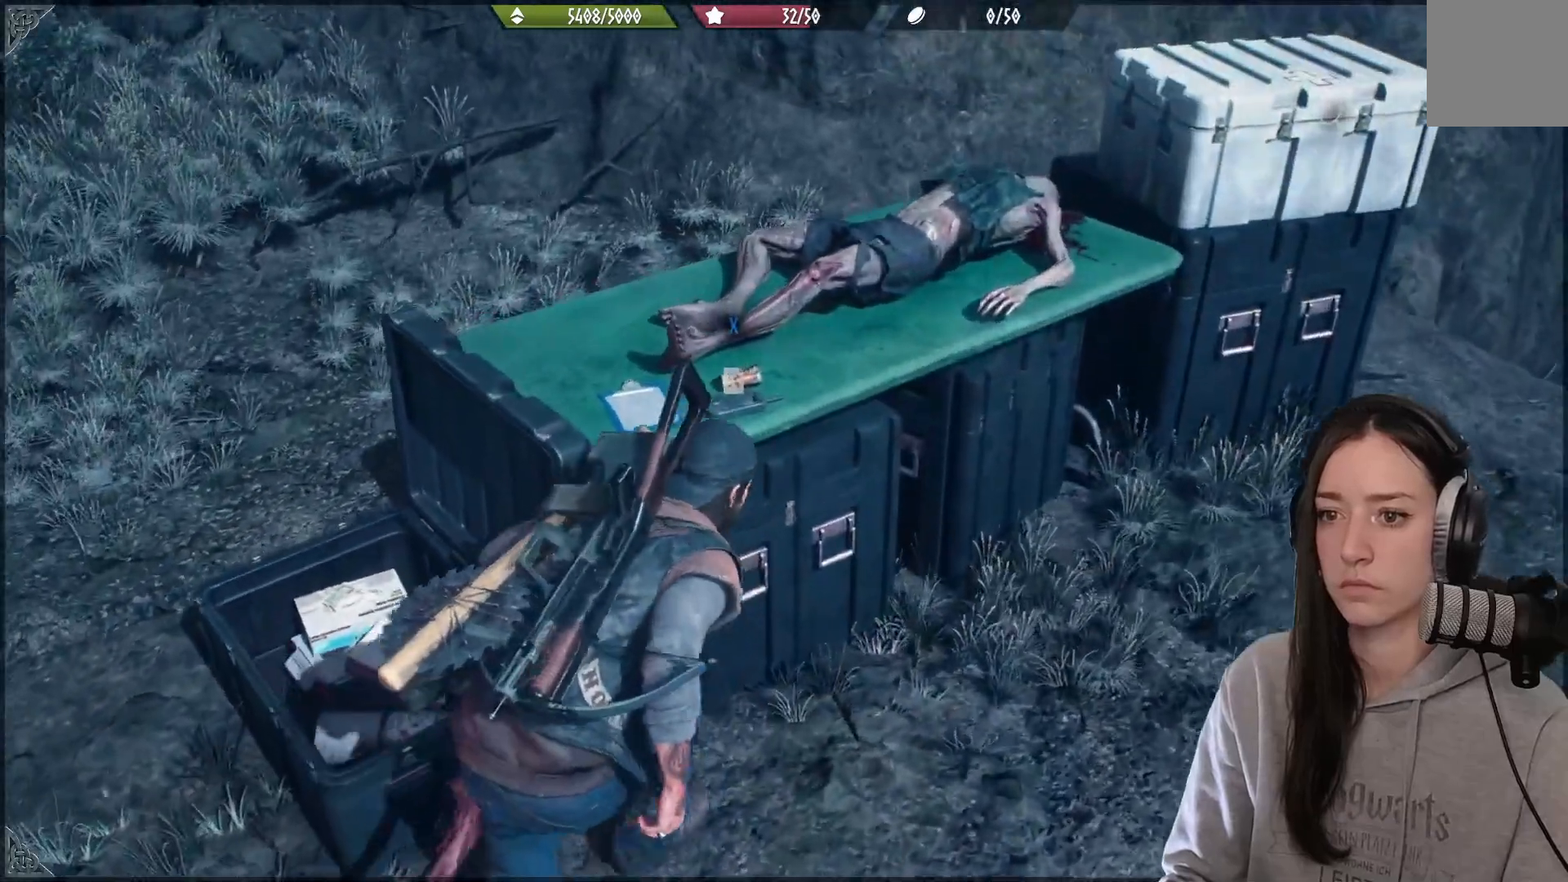
{"buttons": [], "left_stick": "up-right", "right_stick": "center", "events": [[183, "left_stick", "right"], [333, "left_stick", "up-right"]]}
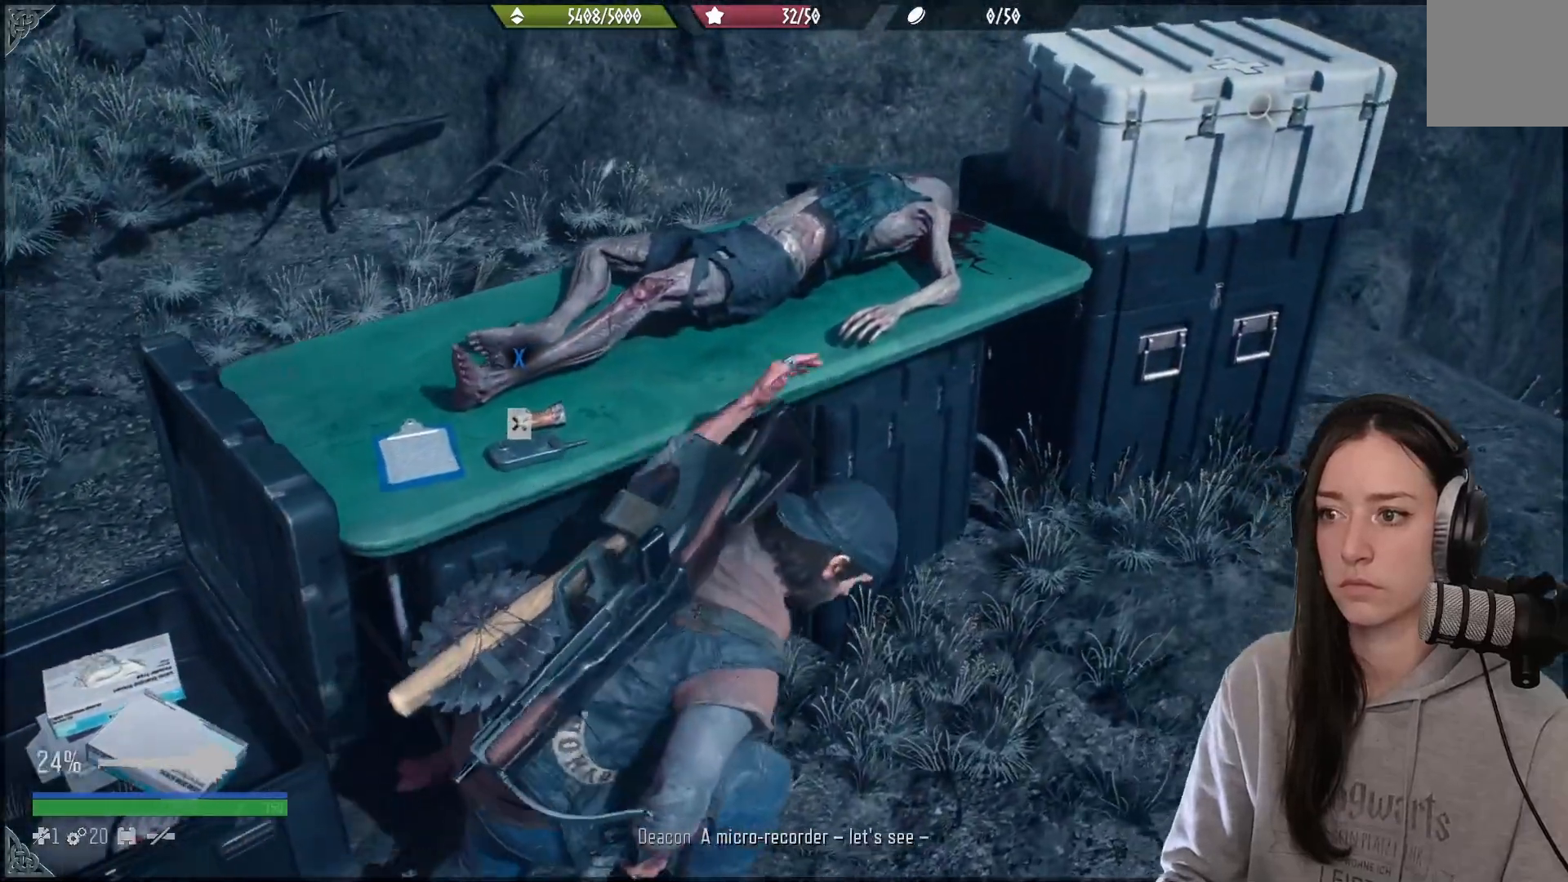
{"buttons": [], "left_stick": "center", "right_stick": "up-left", "events": [[33, "right_stick", "left"], [133, "right_stick", "up-left"], [217, "left_stick", "up"], [350, "left_stick", "center"]]}
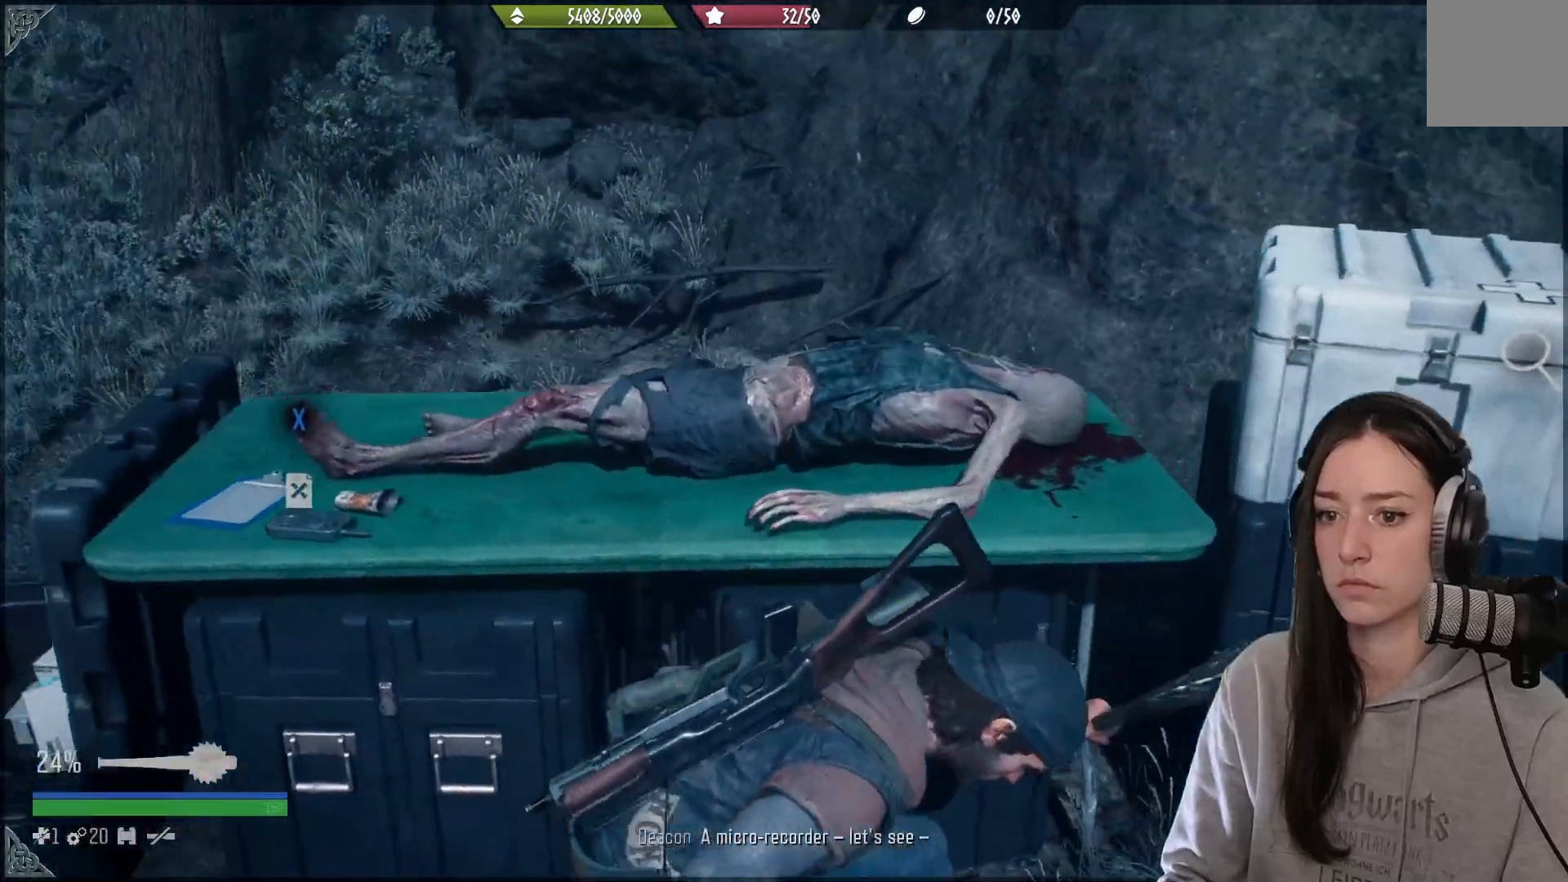
{"buttons": [], "left_stick": "center", "right_stick": "center", "events": [[33, "right_stick", "center"]]}
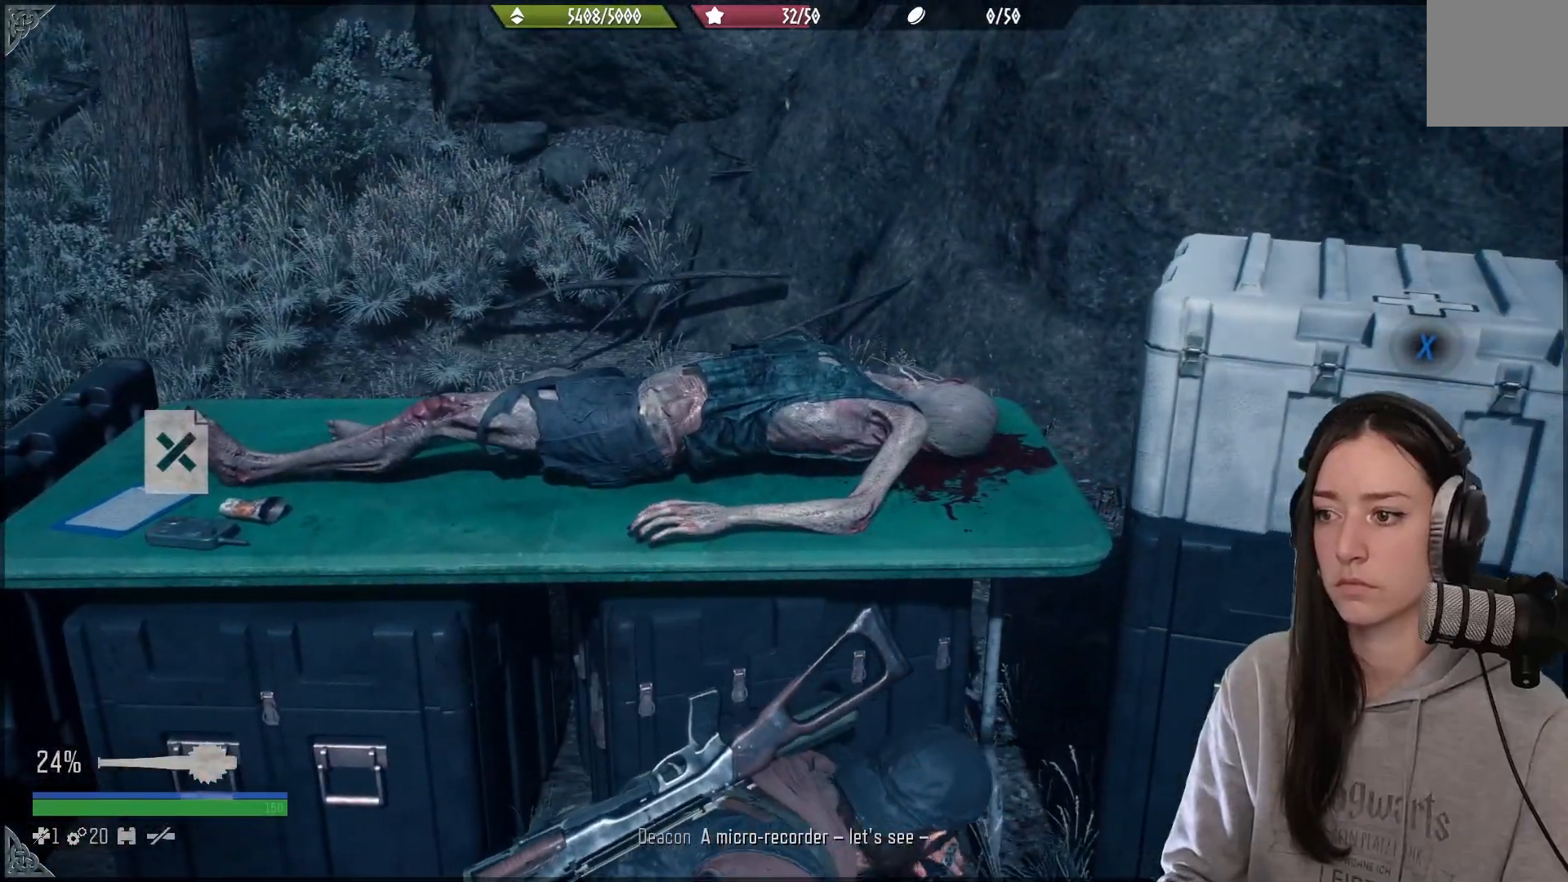
{"buttons": [], "left_stick": "left", "right_stick": "left", "events": [[250, "left_stick", "left"], [267, "right_stick", "left"]]}
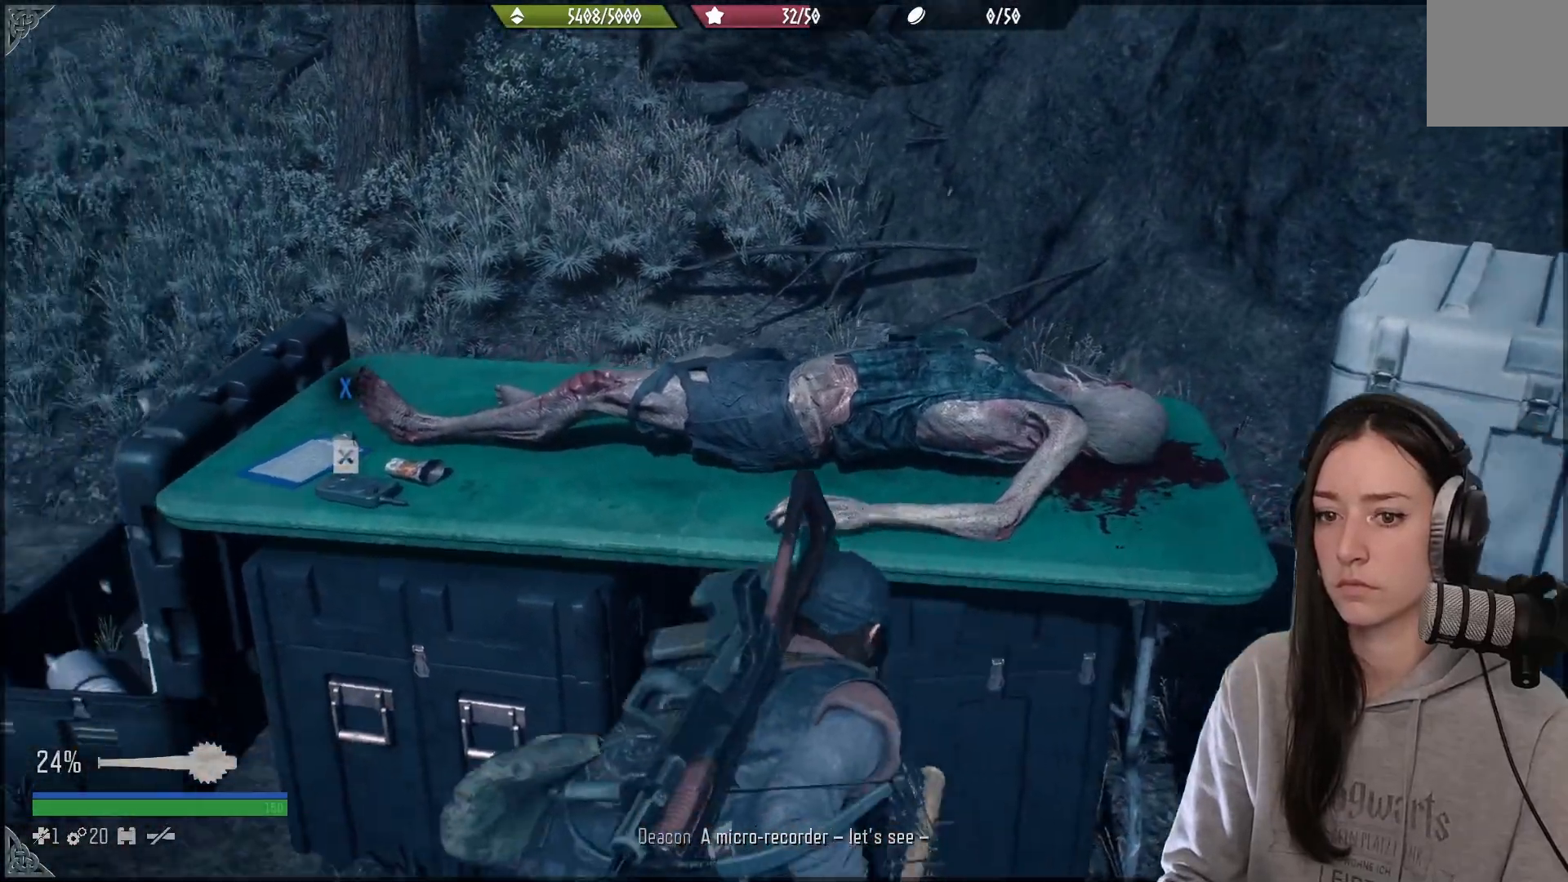
{"buttons": [], "left_stick": "center", "right_stick": "center", "events": [[117, "left_stick", "center"], [117, "right_stick", "center"]]}
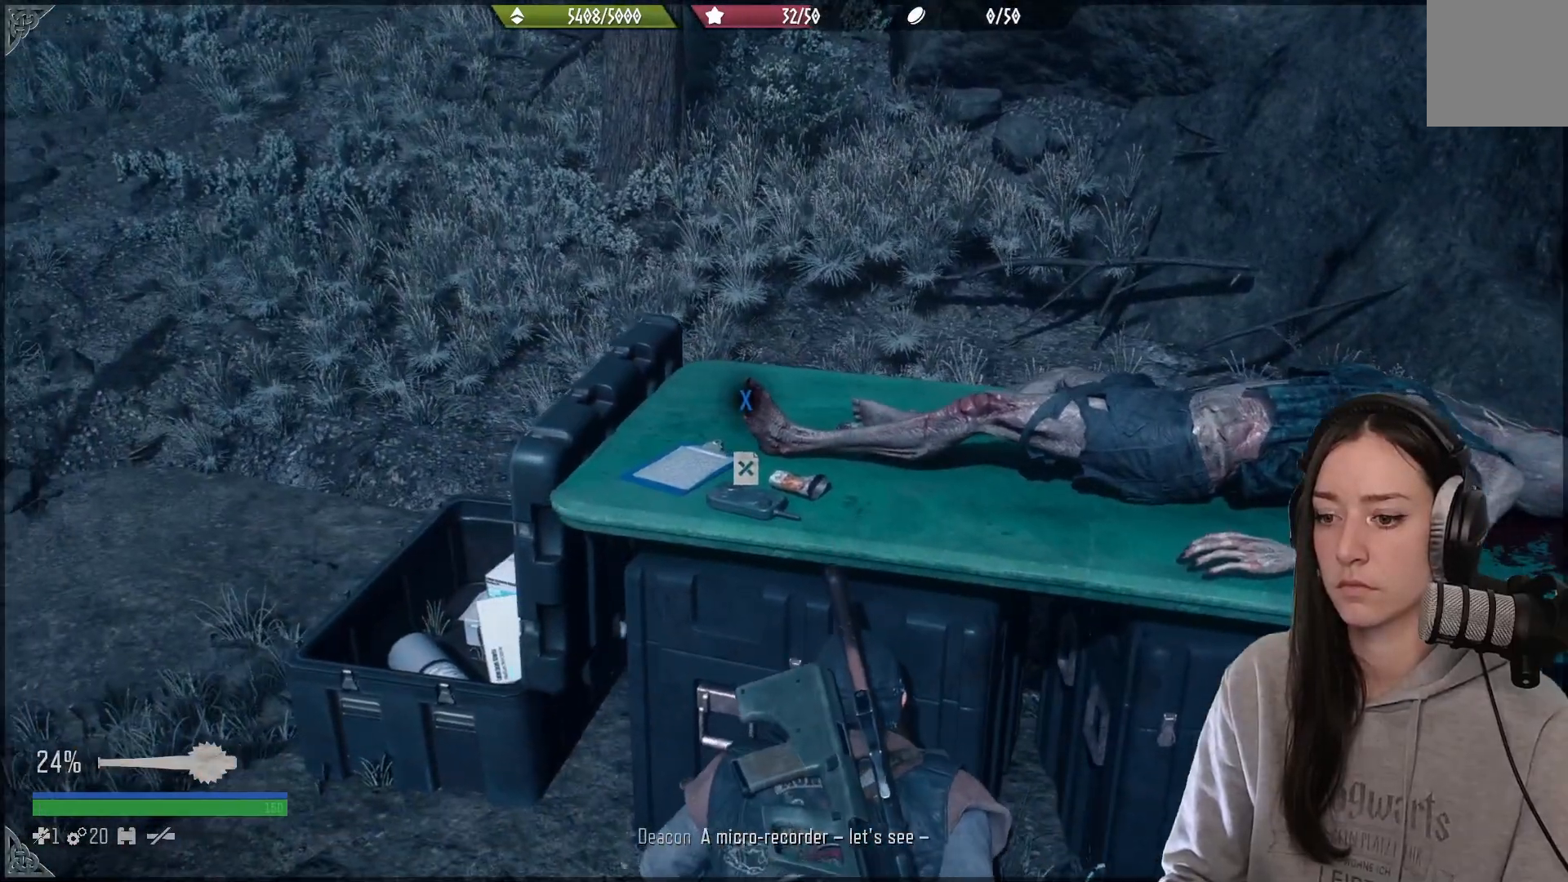
{"buttons": [], "left_stick": "center", "right_stick": "center", "events": []}
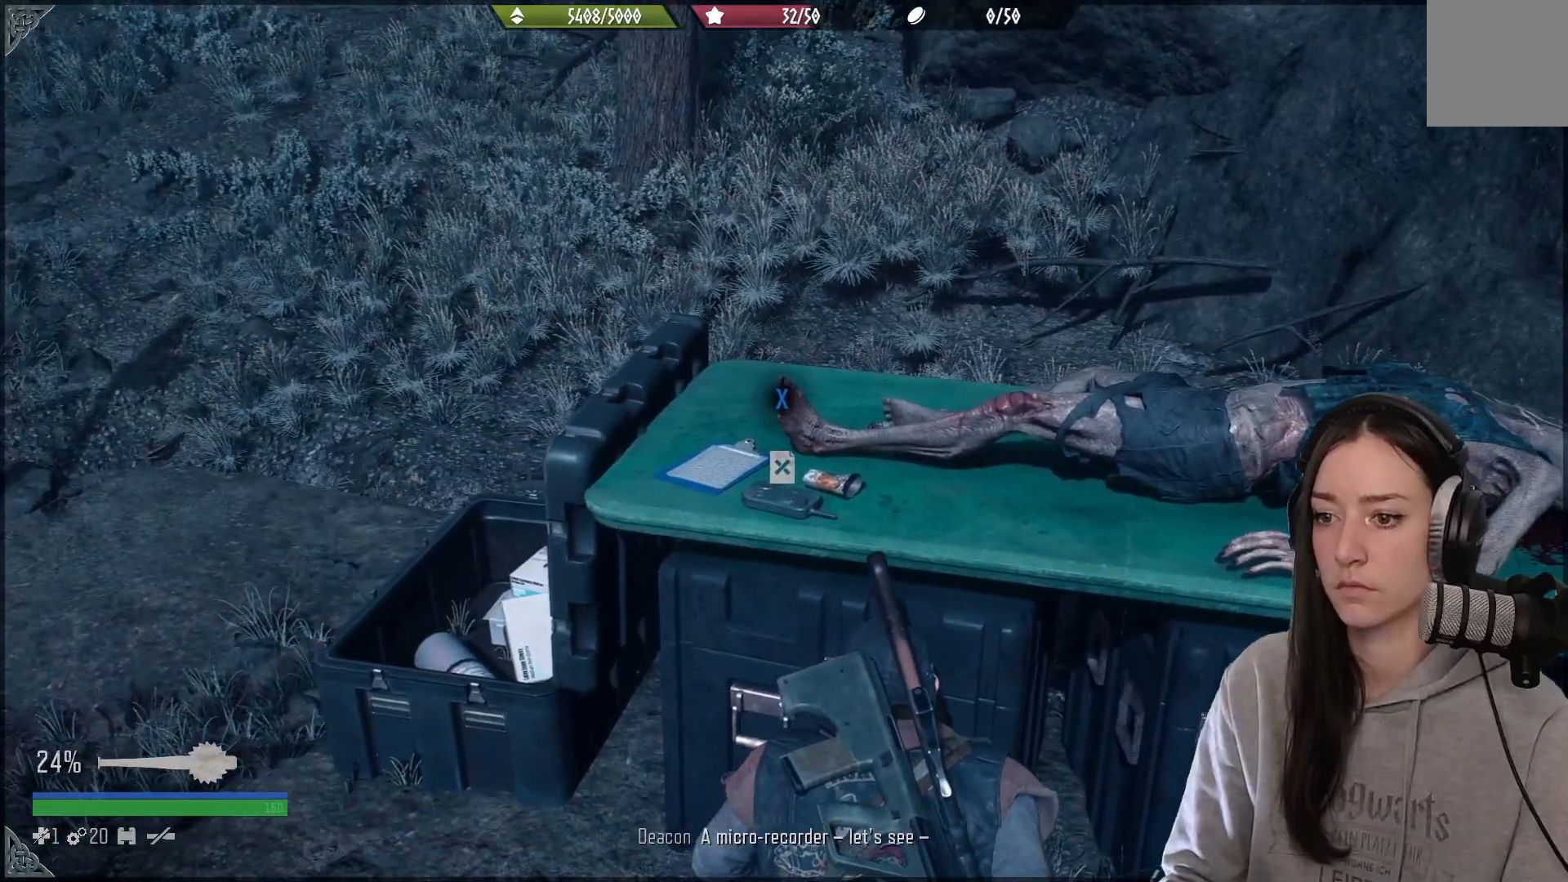
{"buttons": ["X"], "left_stick": "center", "right_stick": "center", "events": [[217, "X", "down"]]}
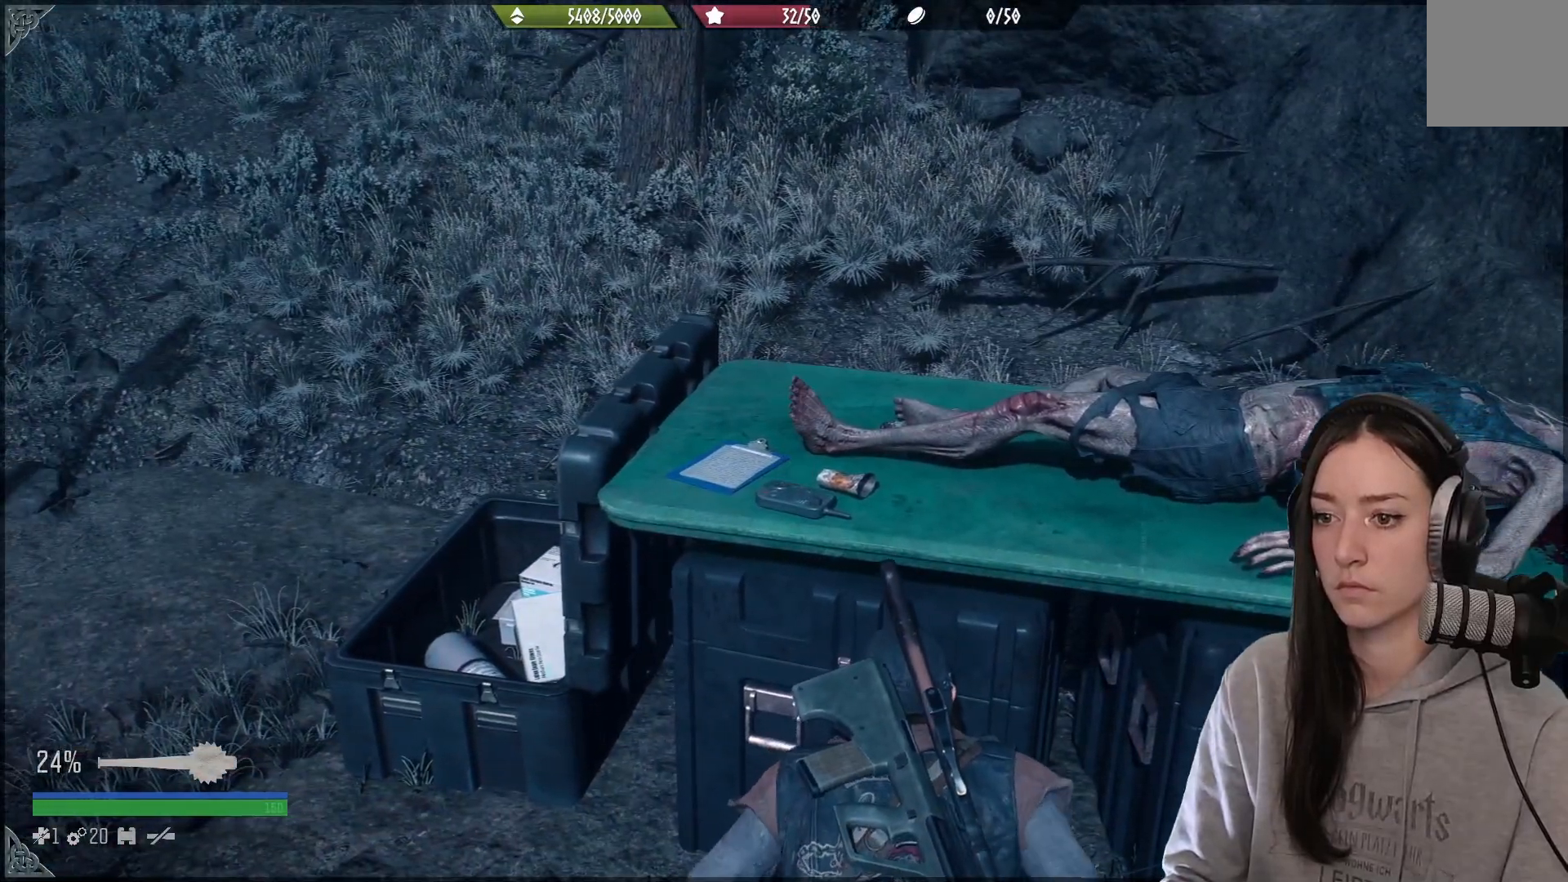
{"buttons": [], "left_stick": "down-right", "right_stick": "center", "events": [[200, "X", "up"], [267, "left_stick", "right"], [450, "left_stick", "down-right"]]}
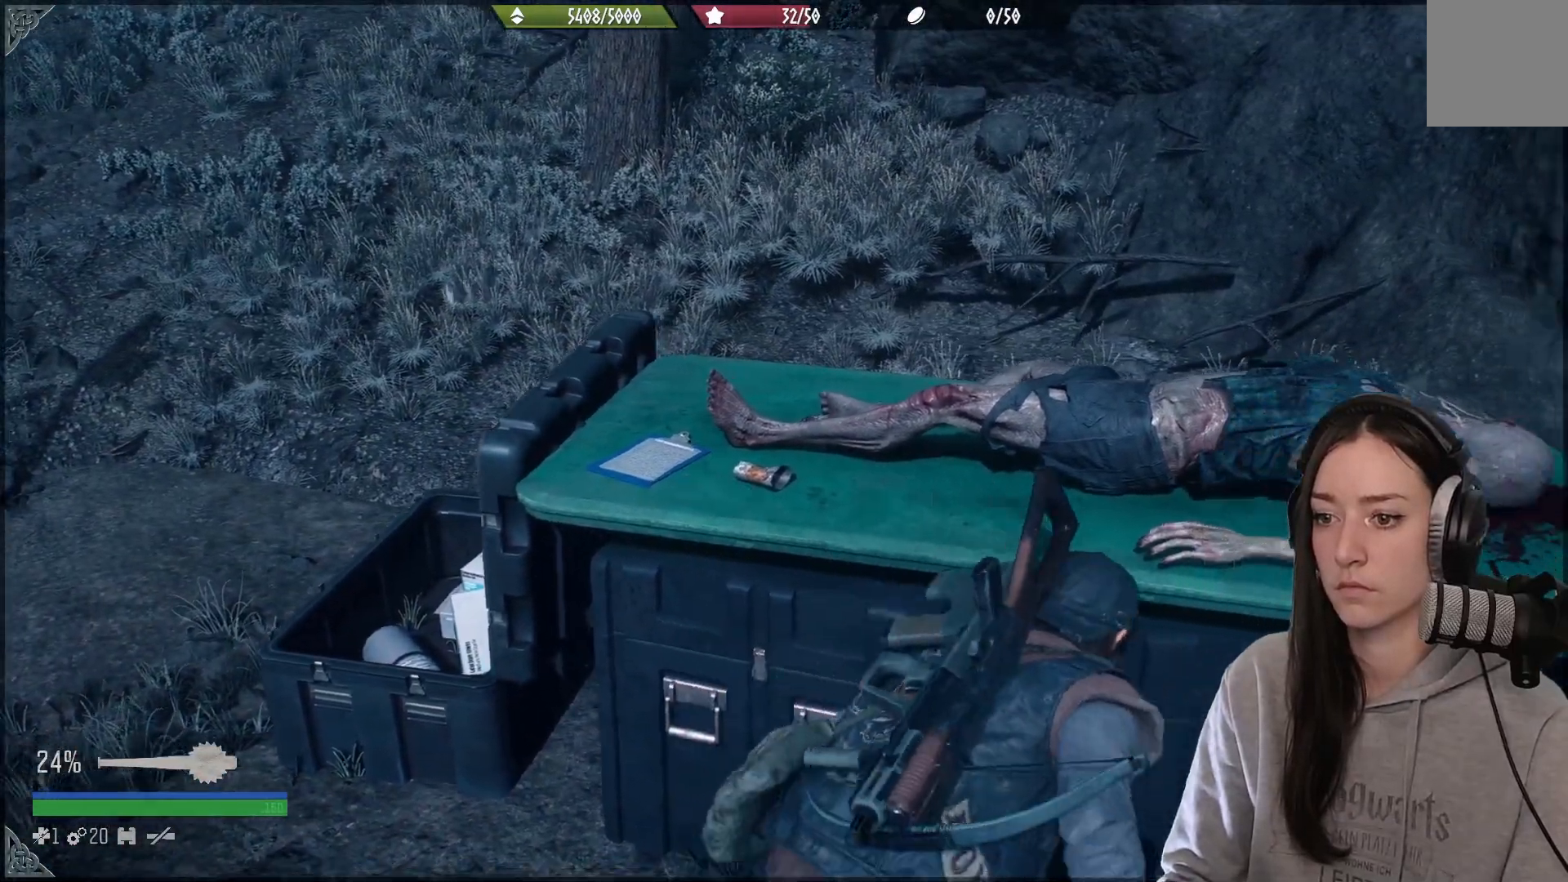
{"buttons": [], "left_stick": "up", "right_stick": "right", "events": [[17, "right_stick", "right"], [283, "left_stick", "right"], [417, "left_stick", "up"]]}
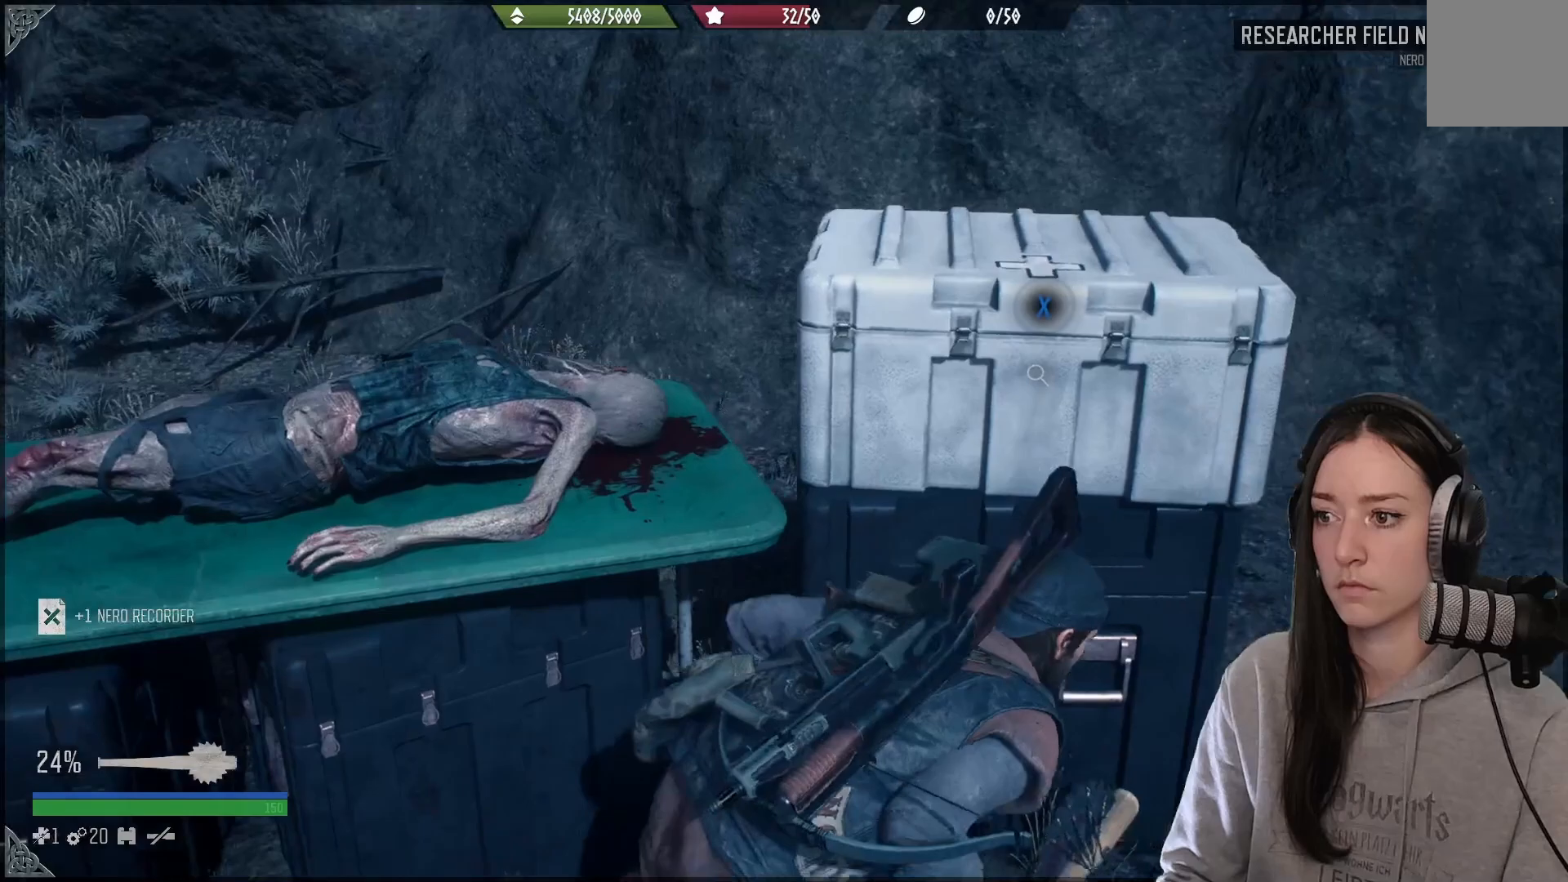
{"buttons": ["X"], "left_stick": "center", "right_stick": "center", "events": [[17, "right_stick", "center"], [117, "left_stick", "center"], [183, "X", "down"]]}
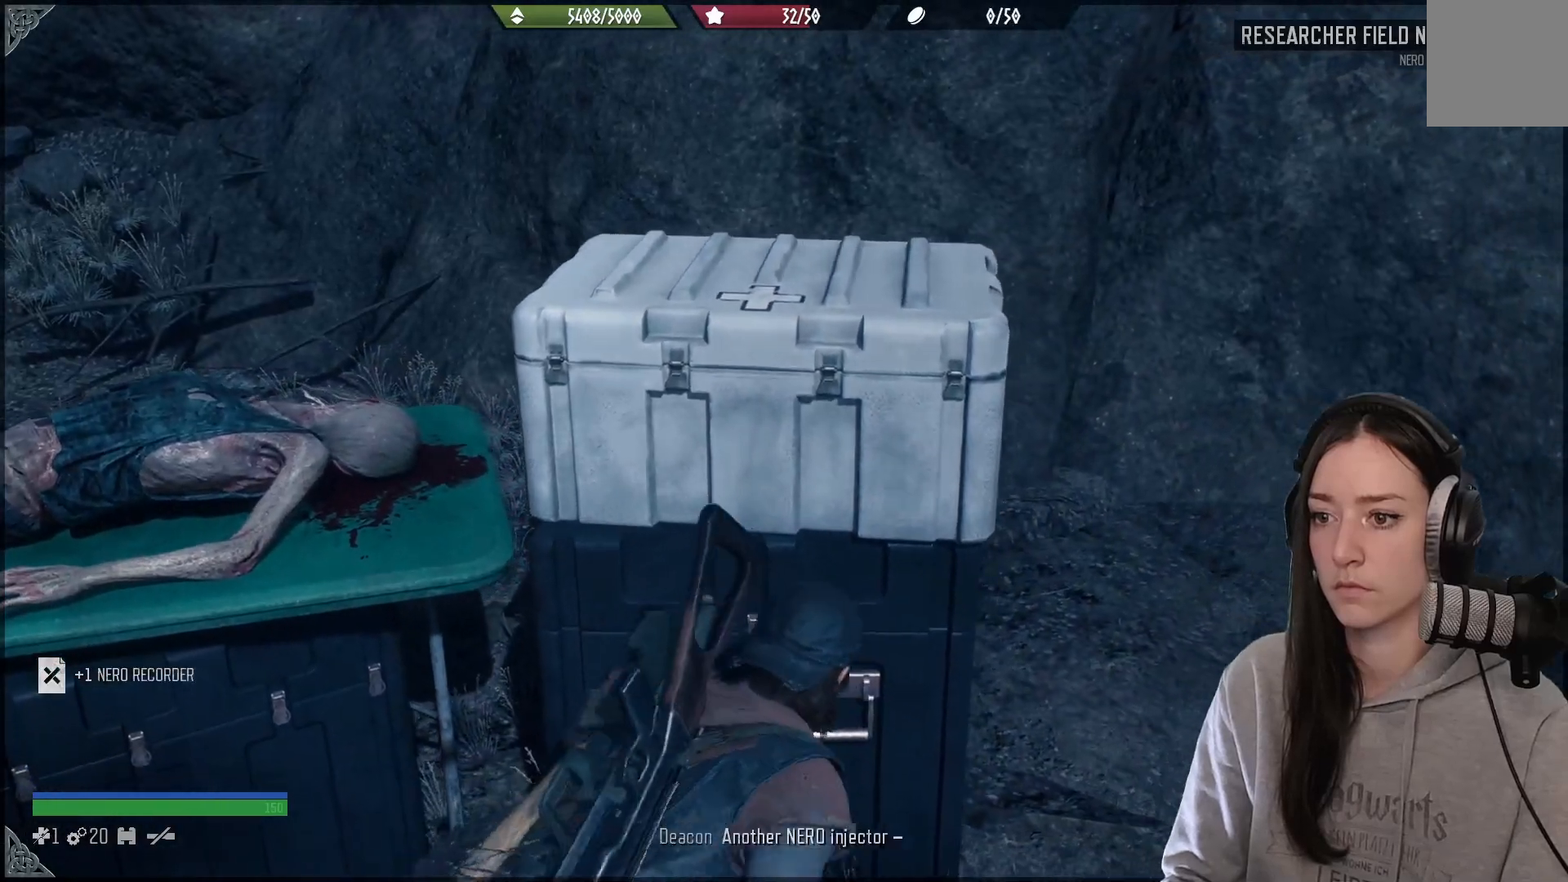
{"buttons": ["X"], "left_stick": "center", "right_stick": "center", "events": []}
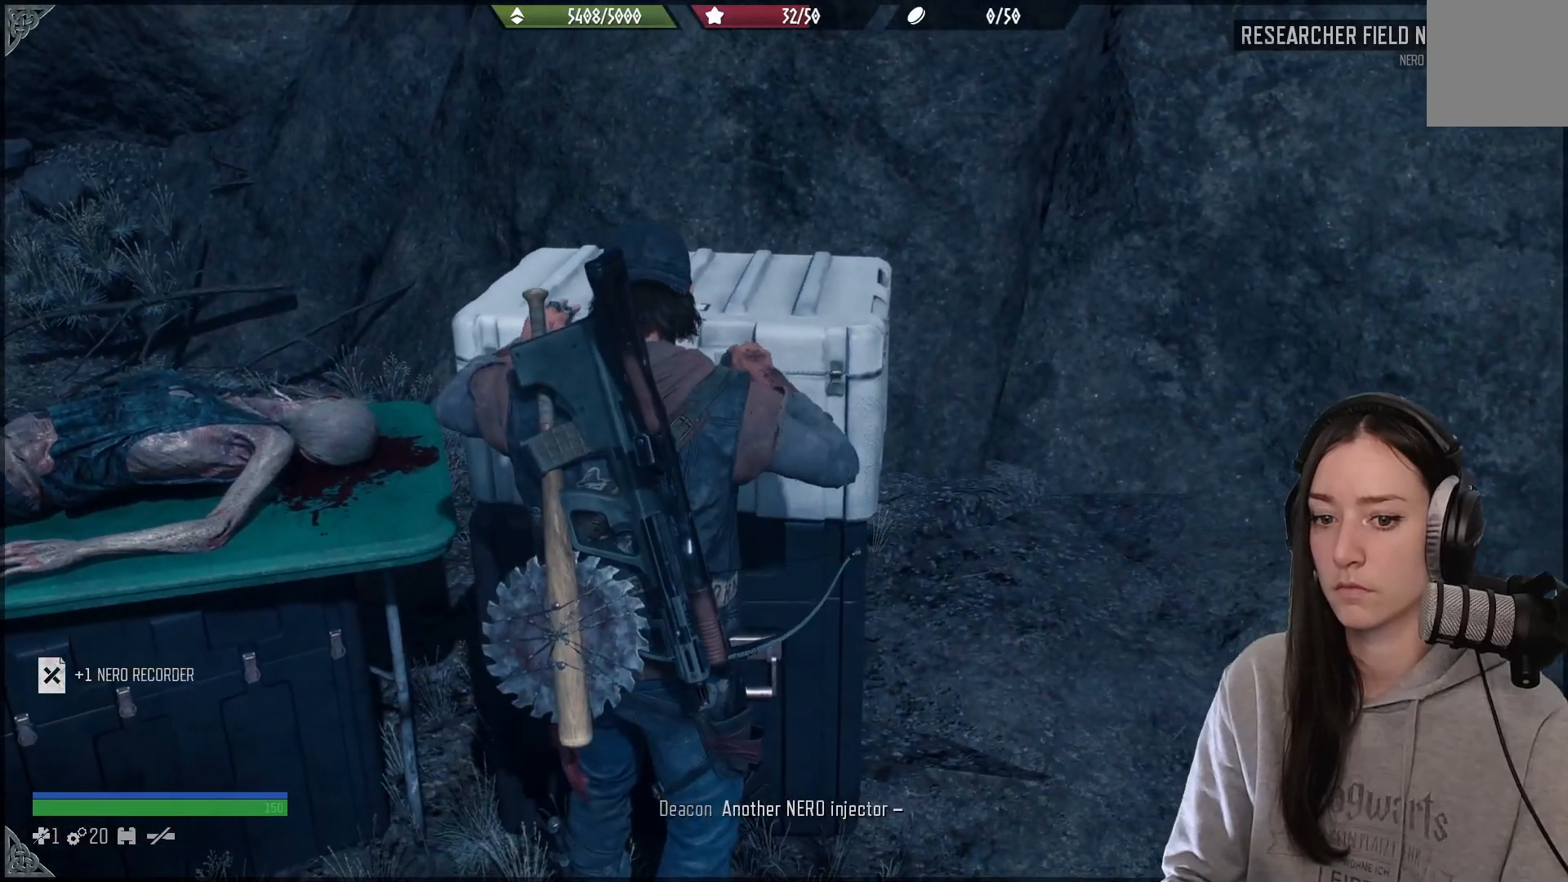
{"buttons": ["X"], "left_stick": "center", "right_stick": "center", "events": []}
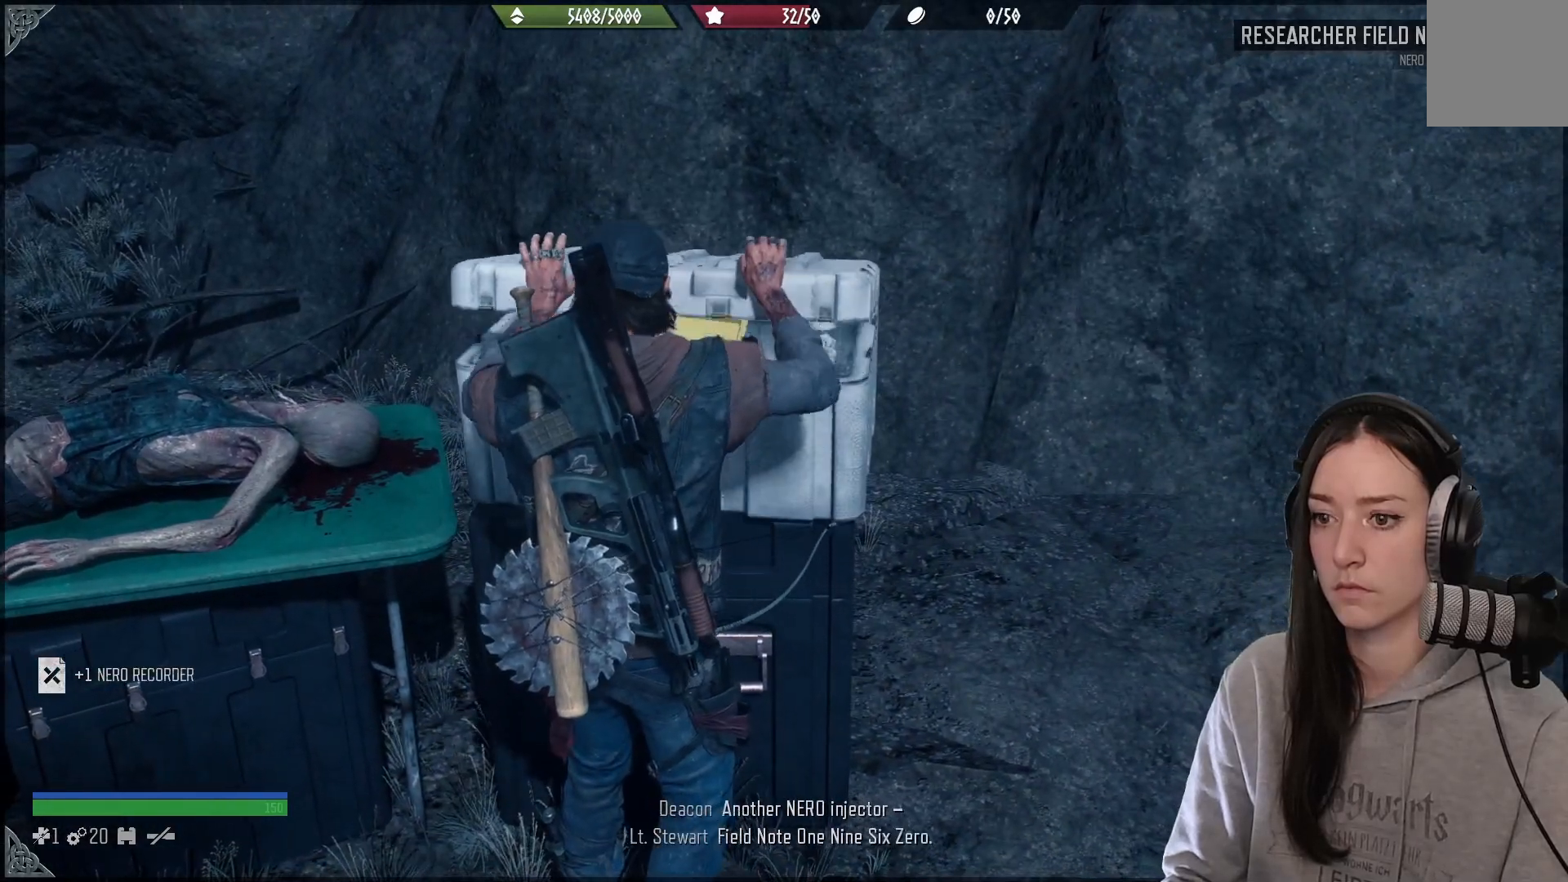
{"buttons": [], "left_stick": "center", "right_stick": "down-left", "events": [[167, "X", "up"], [467, "right_stick", "down-left"]]}
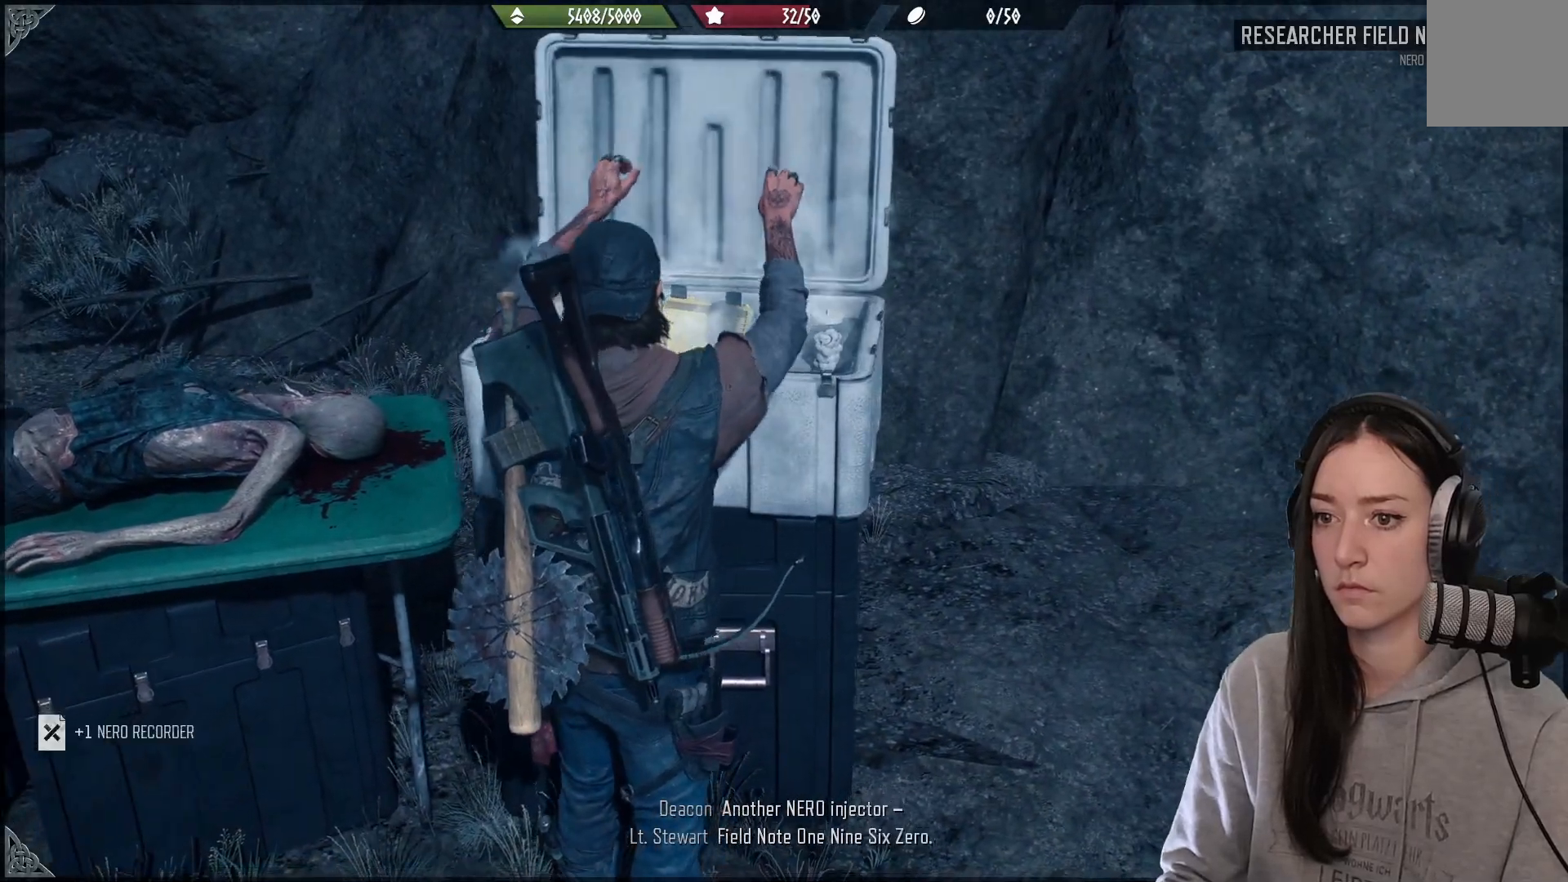
{"buttons": [], "left_stick": "center", "right_stick": "center", "events": [[233, "right_stick", "up-left"], [300, "right_stick", "center"]]}
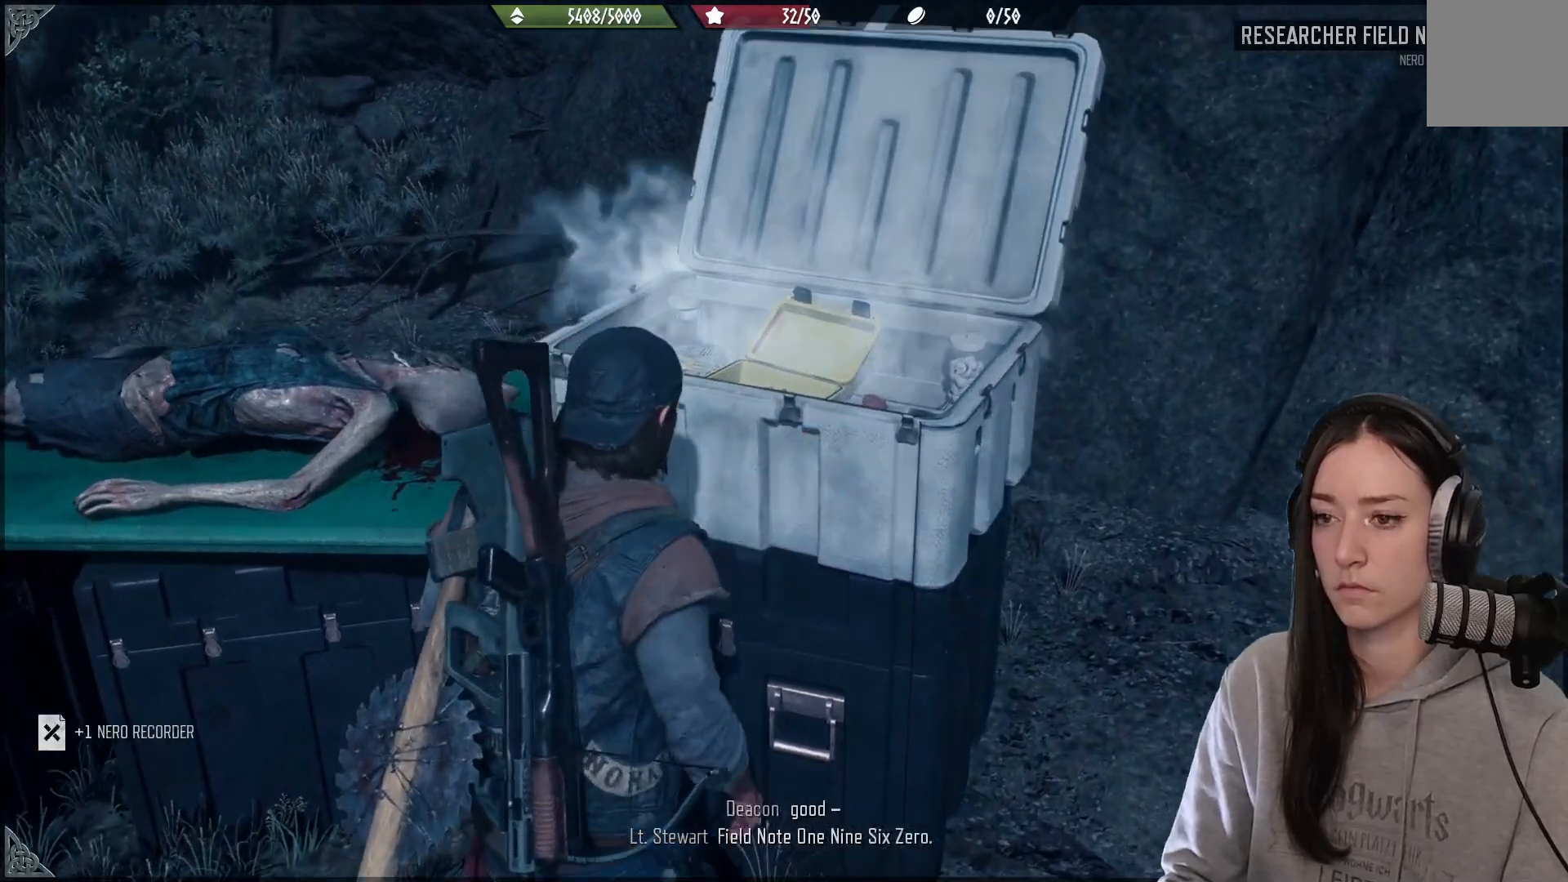
{"buttons": [], "left_stick": "center", "right_stick": "center", "events": []}
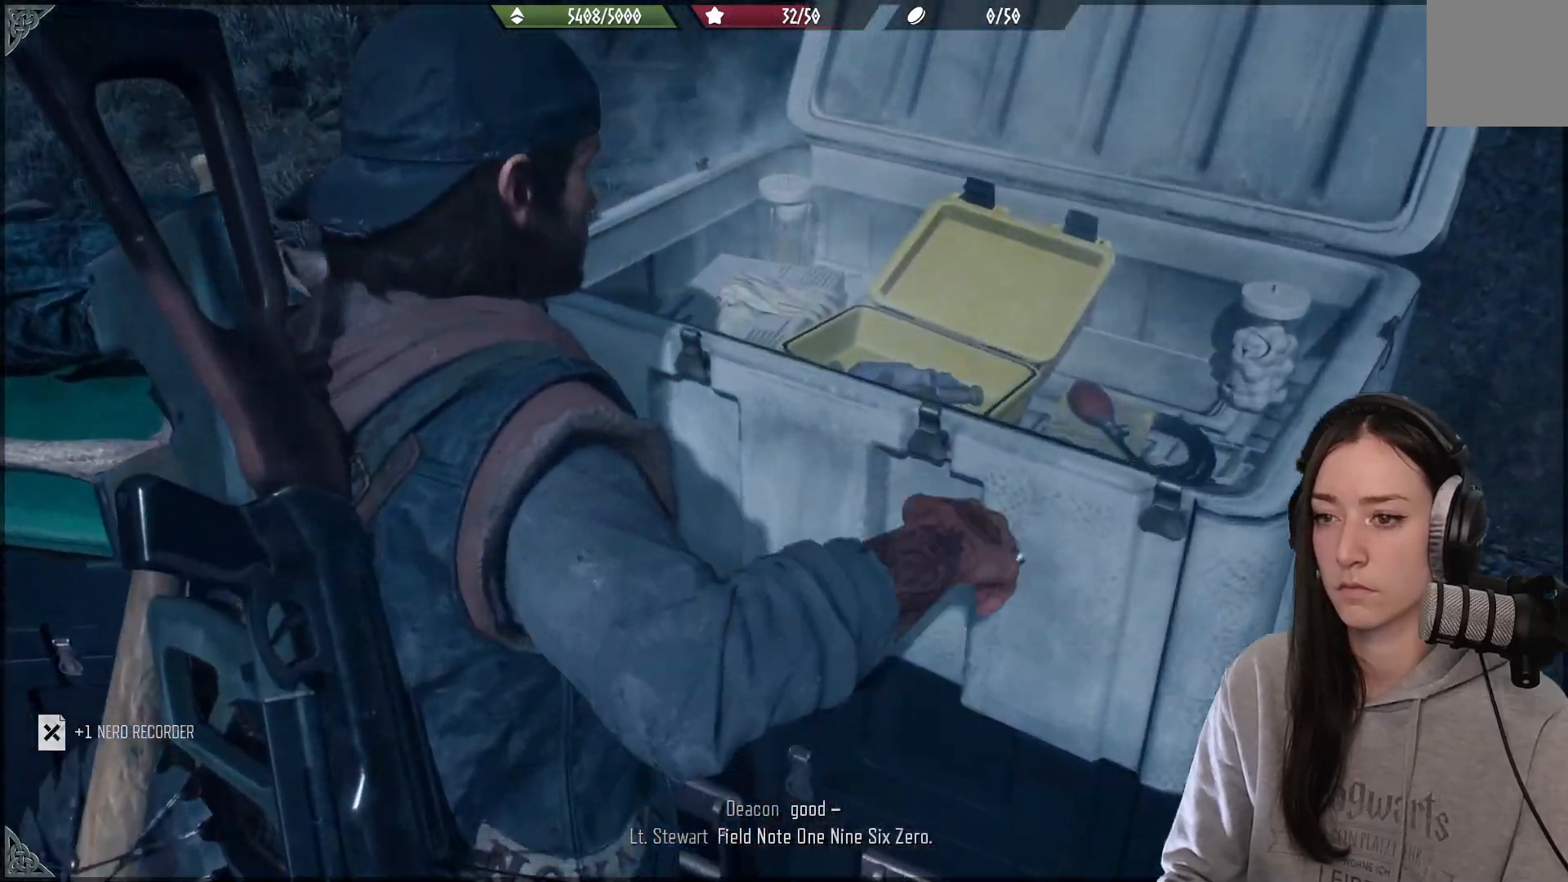
{"buttons": [], "left_stick": "center", "right_stick": "center"}
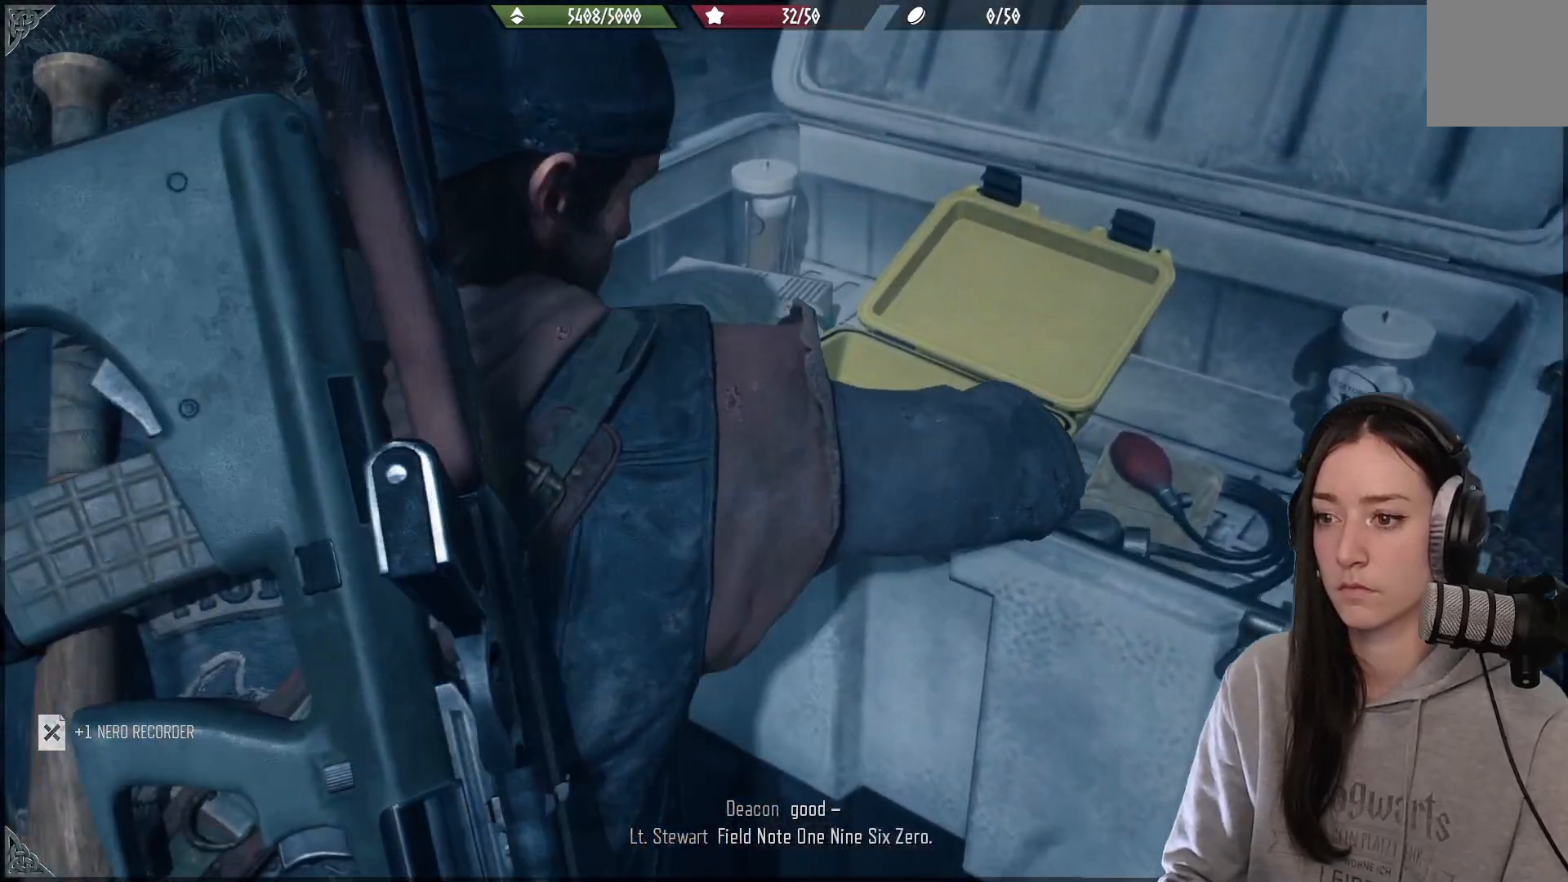
{"buttons": [], "left_stick": "center", "right_stick": "center", "events": [[100, "right_stick", "up-left"], [300, "right_stick", "center"]]}
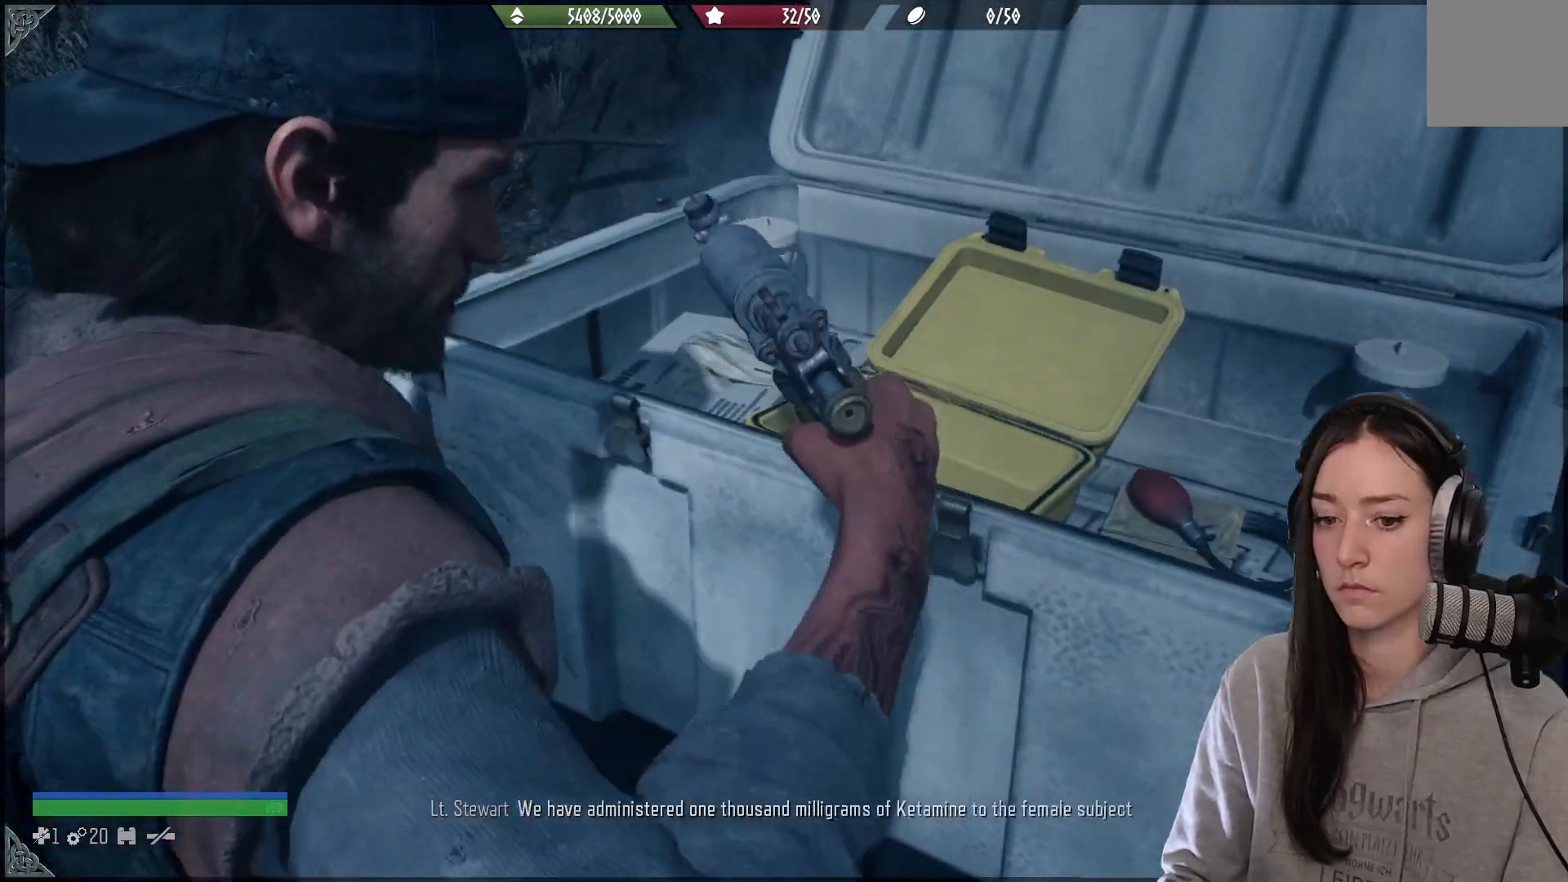
{"buttons": [], "left_stick": "center", "right_stick": "center", "events": []}
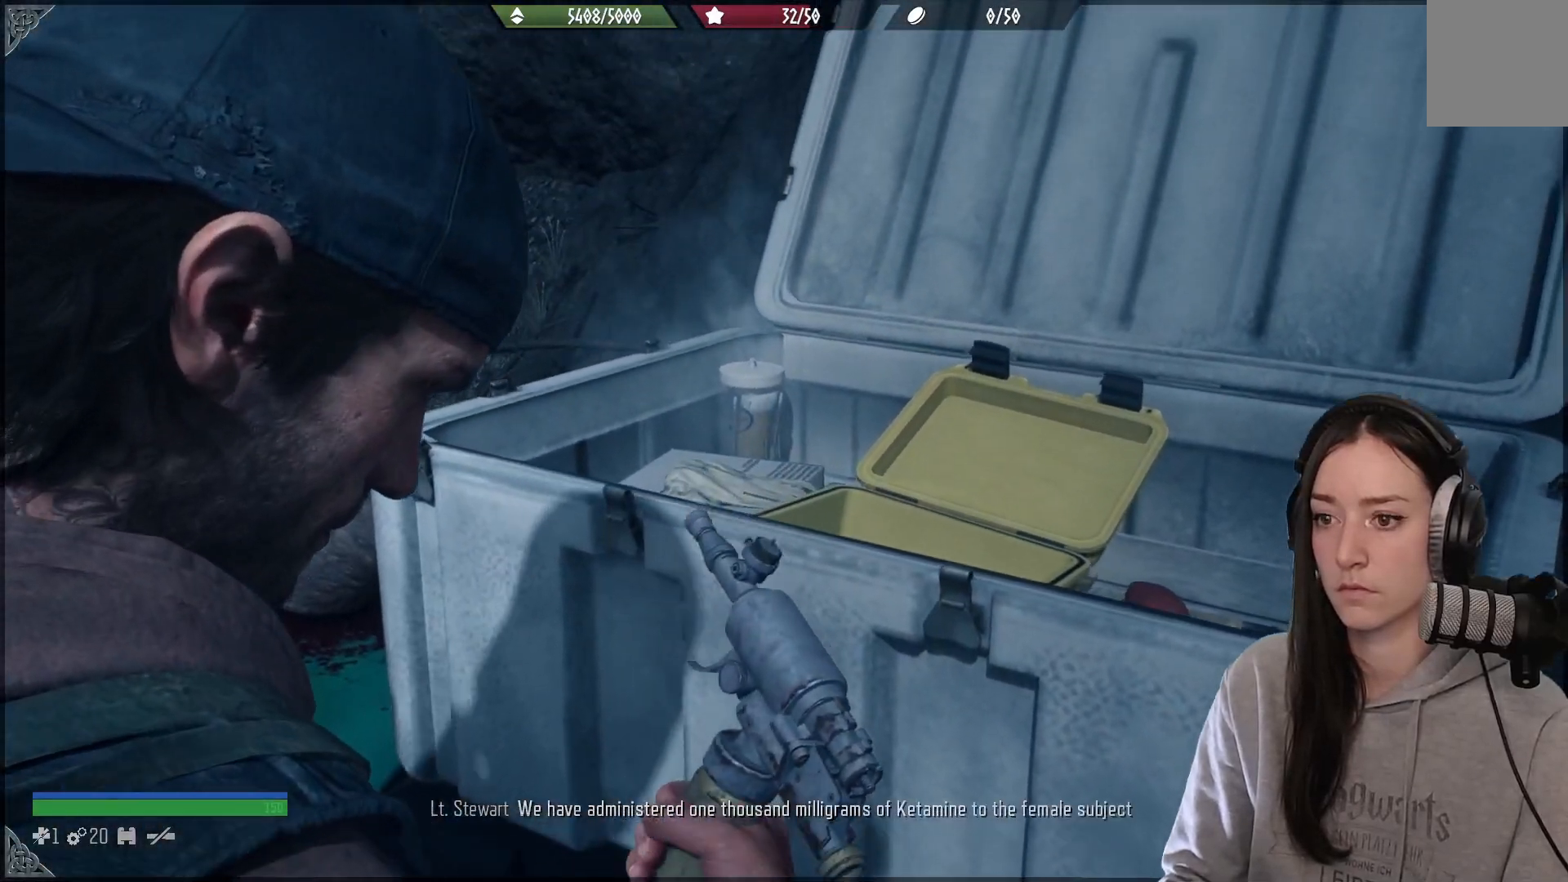
{"buttons": [], "left_stick": "center", "right_stick": "center", "events": []}